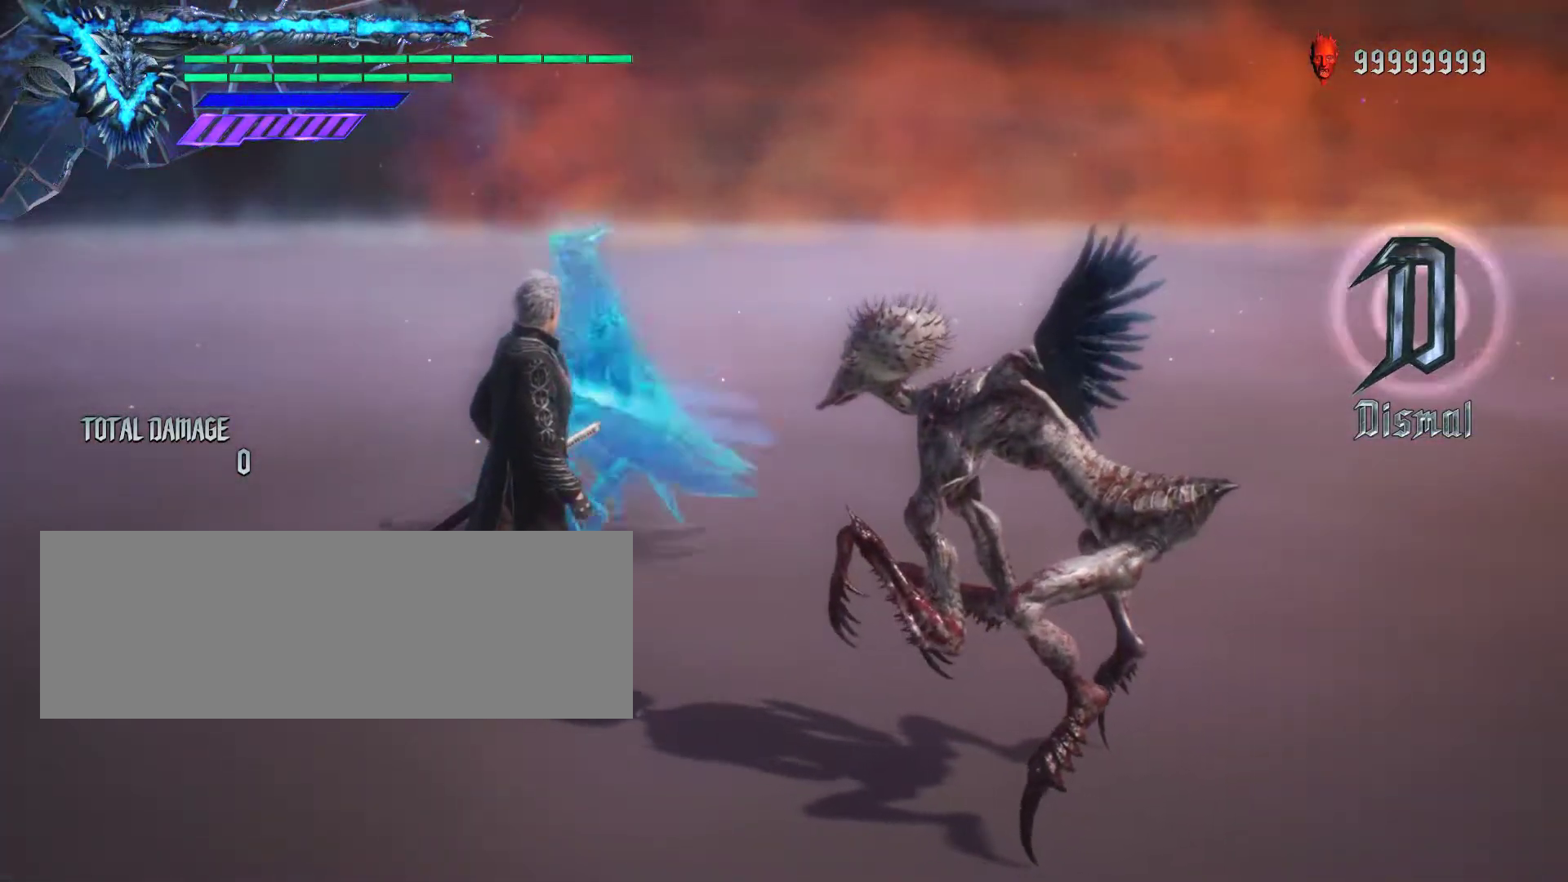
Gameplay with keyboard and mouse; each line is a JSON object with the keys and mouse buttons held at the frame after it. "events" lists presses ("down") and releases ("up") of "alt_l", "alt_r", "backspace", "caps_lock", "ctrl_l", "ctrl_r", "down", "escape", "f1", "f10", "f11", "f12", "f2", "f3", "f4", "f5", "f6", "f7", "f8", "f9", "left", "return", "right", "shift_l", "shift_r", "space", "tab", "up", "mouse_left", "mouse_wheel" and "mouse_right" between this image and that frame as [ms after this image, input, new state], when the widget could be followed in between. "mouse_left", "mouse_wheel", "mouse_right" = the "left", "wheel", "right" buttons of the "mouse" list. No other keys are recorded. "wheel" means that the mouse wheel is clicked or scrolled. Not read: mouse_move.
{"keys": [], "mouse": [], "events": []}
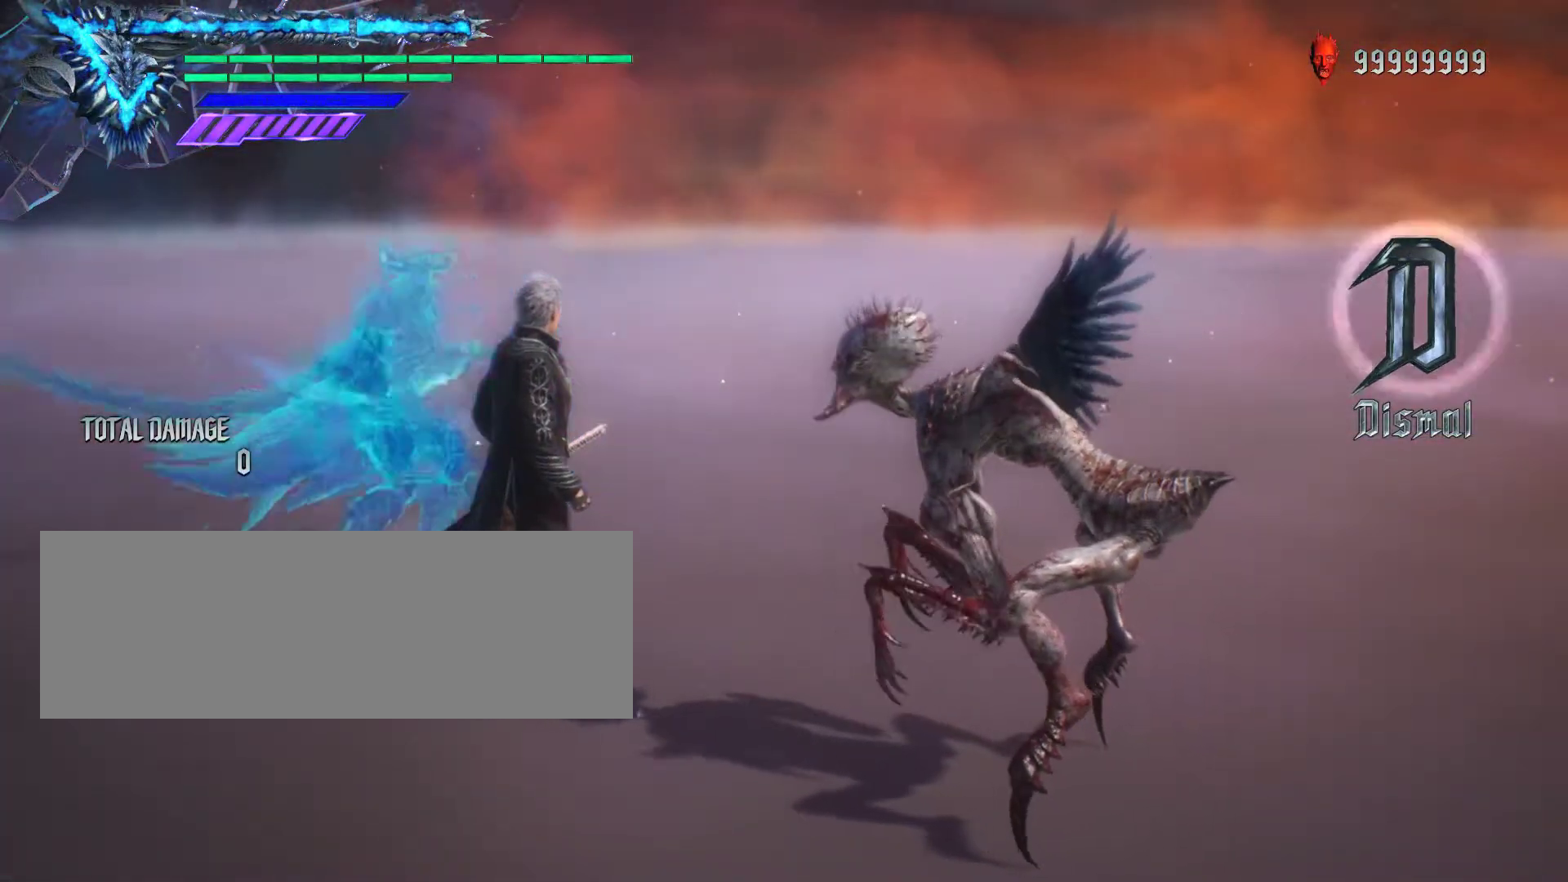
{"keys": ["shift_l"], "mouse": [], "events": [[100, "shift_l", "down"]]}
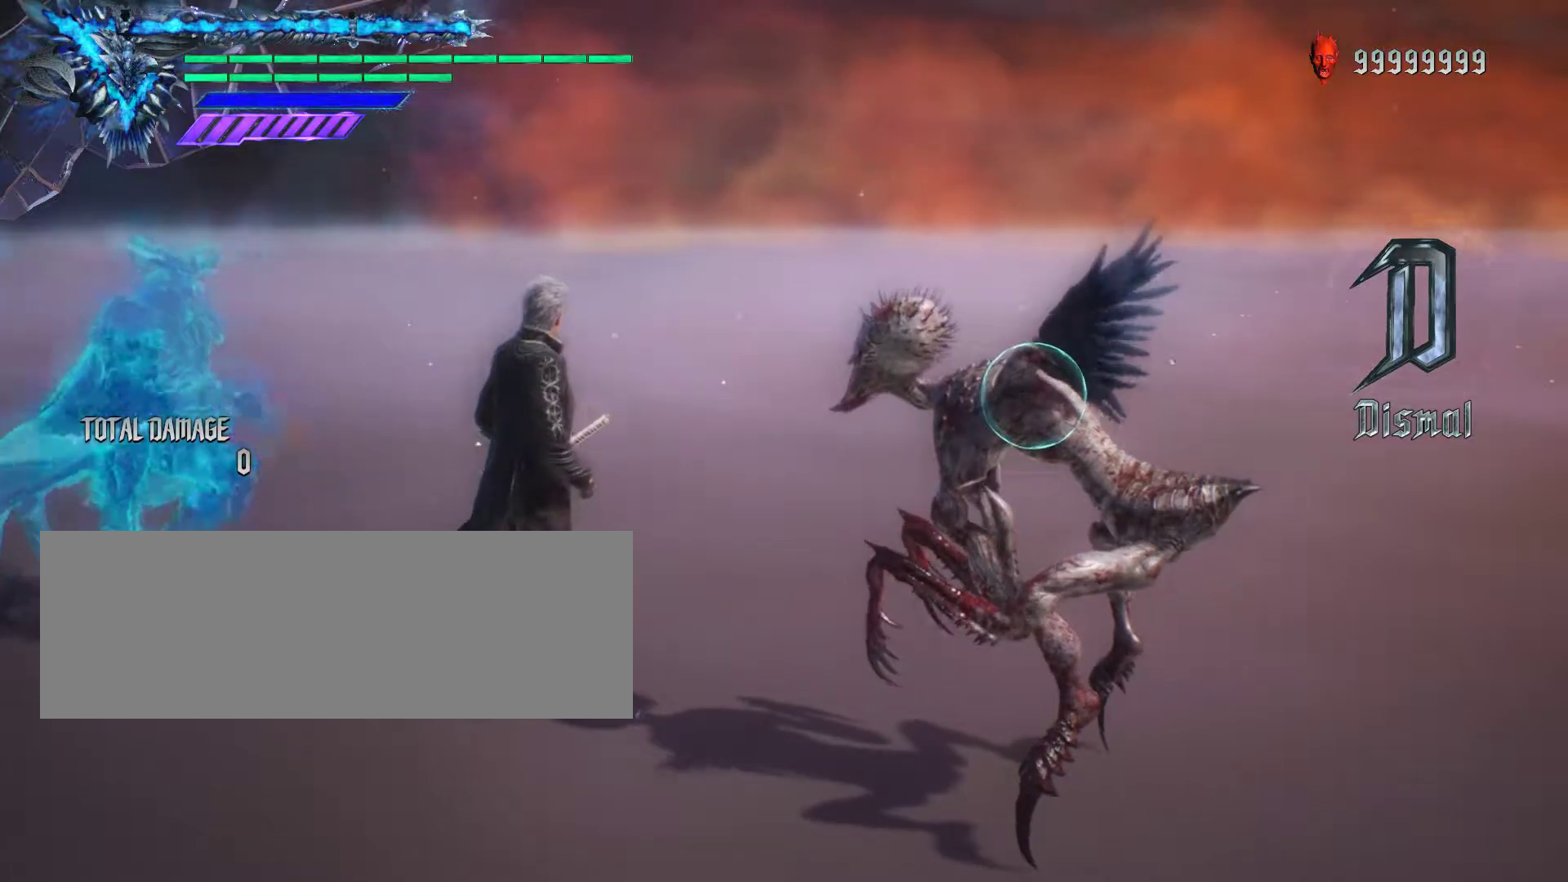
{"keys": ["shift_l"], "mouse": [], "events": []}
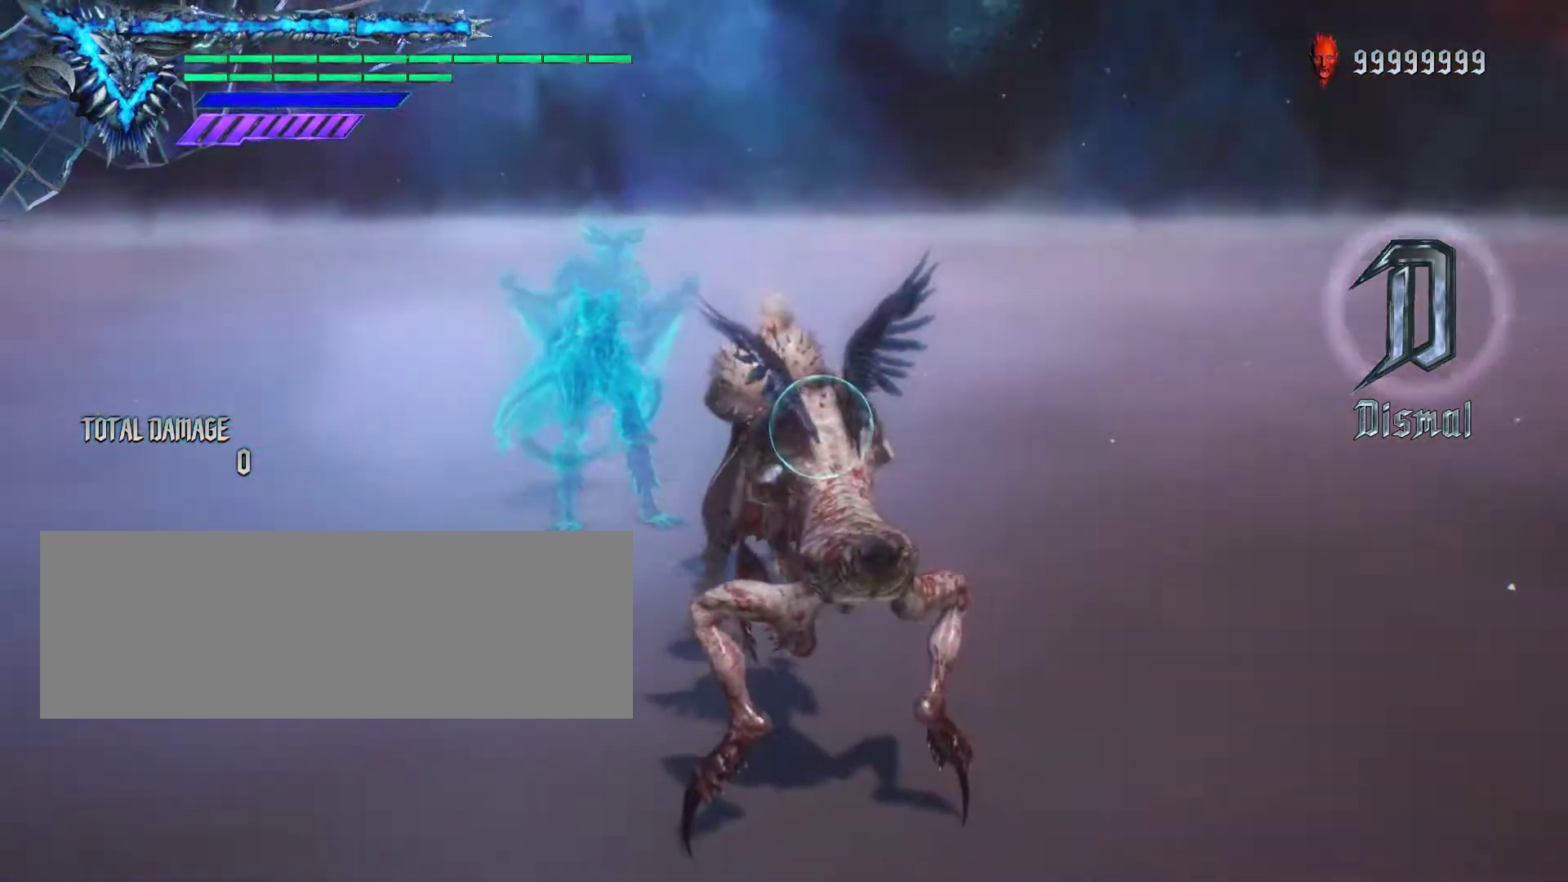
{"keys": ["shift_l"], "mouse": [], "events": []}
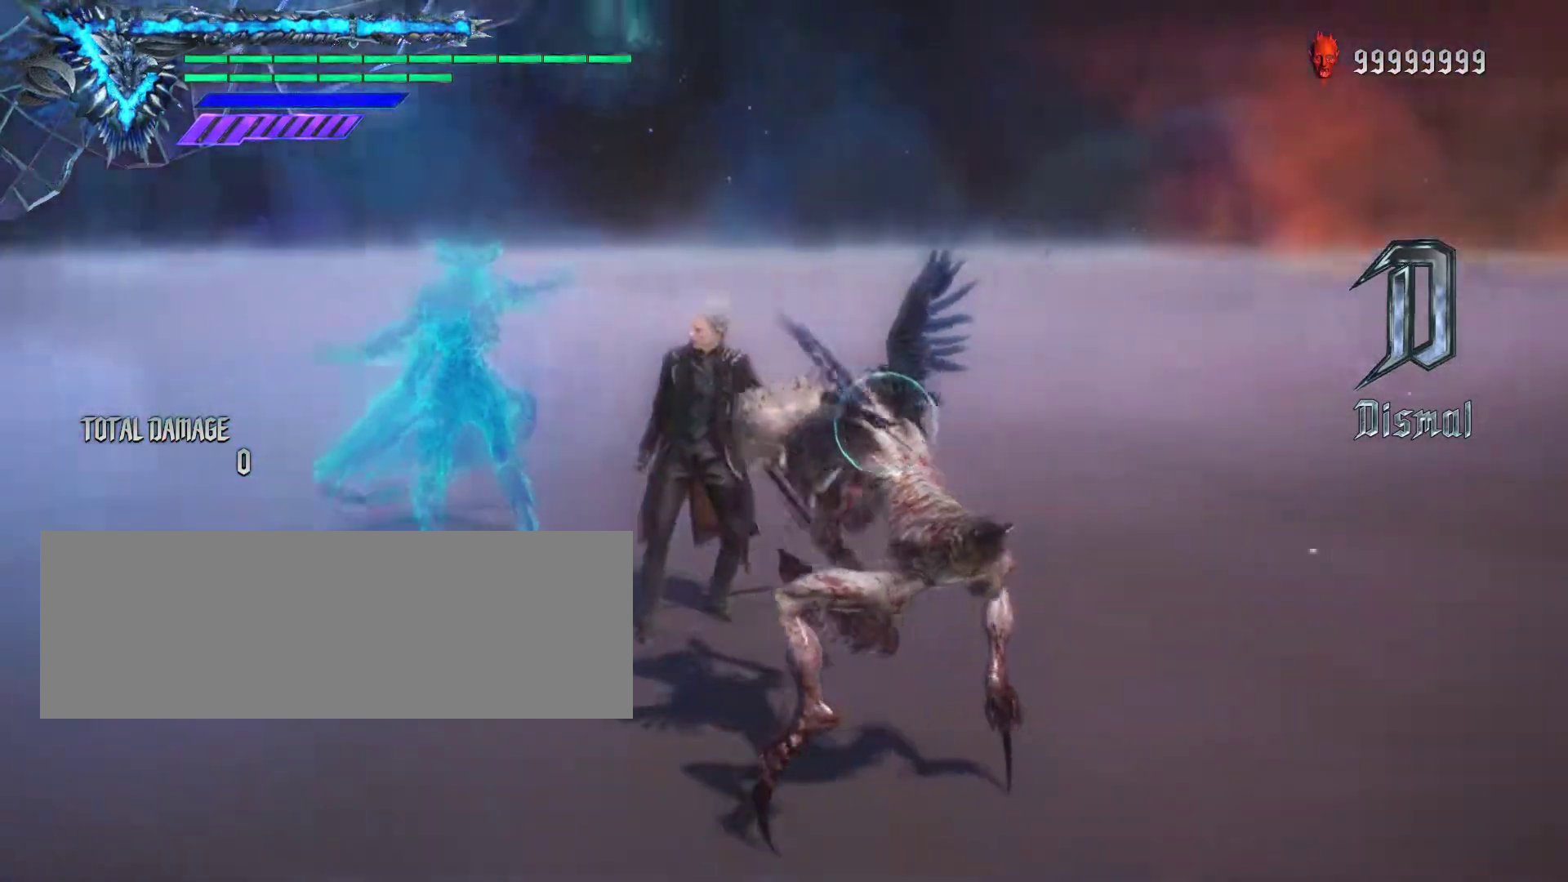
{"keys": ["shift_l"], "mouse": [], "events": []}
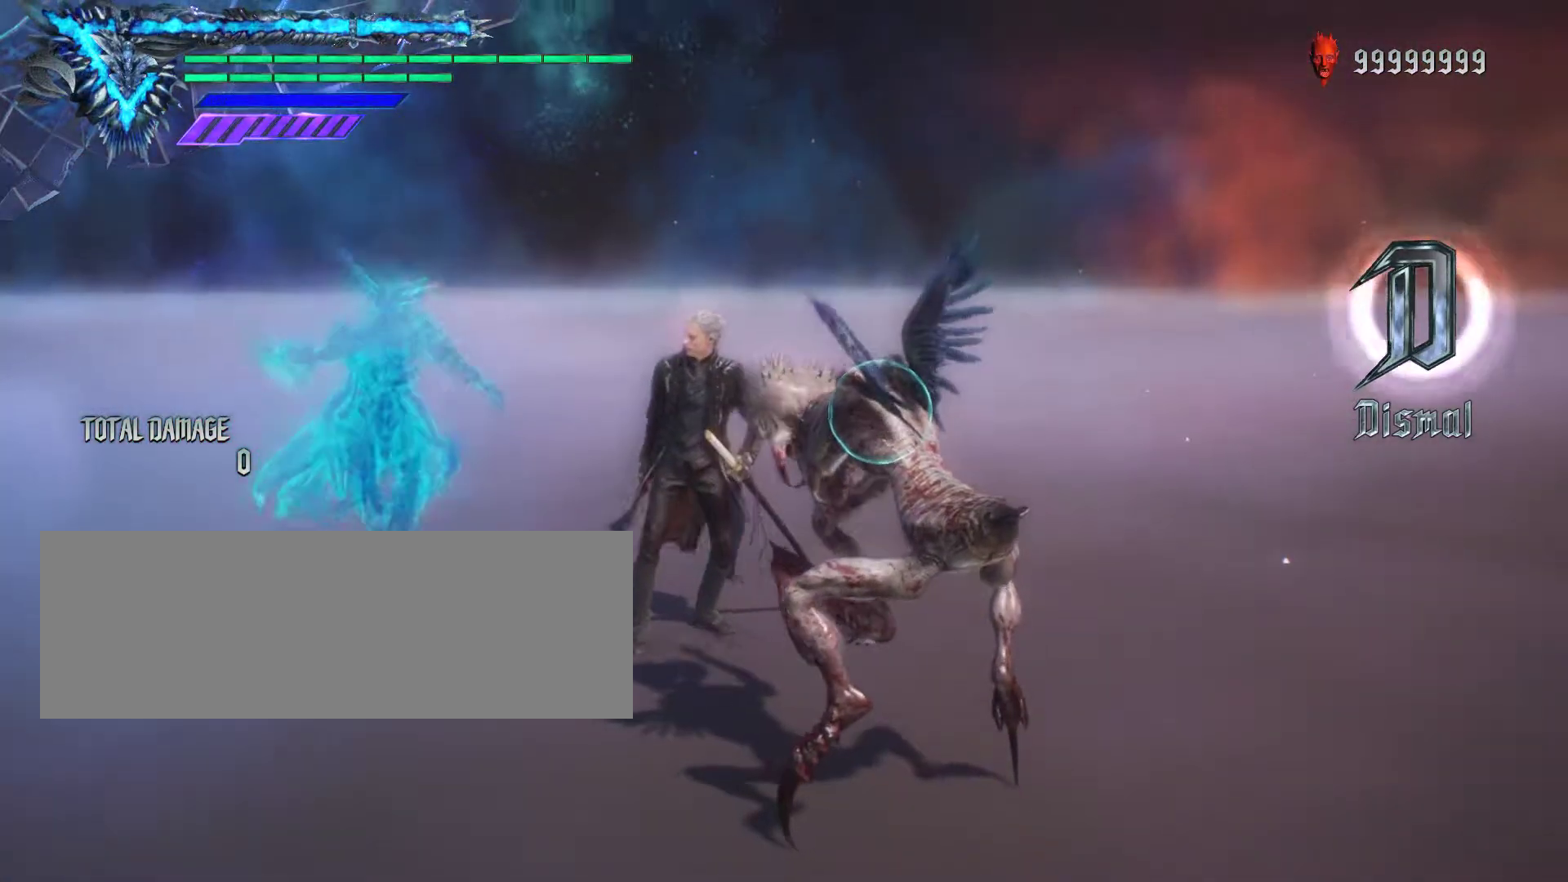
{"keys": ["shift_l"], "mouse": [], "events": []}
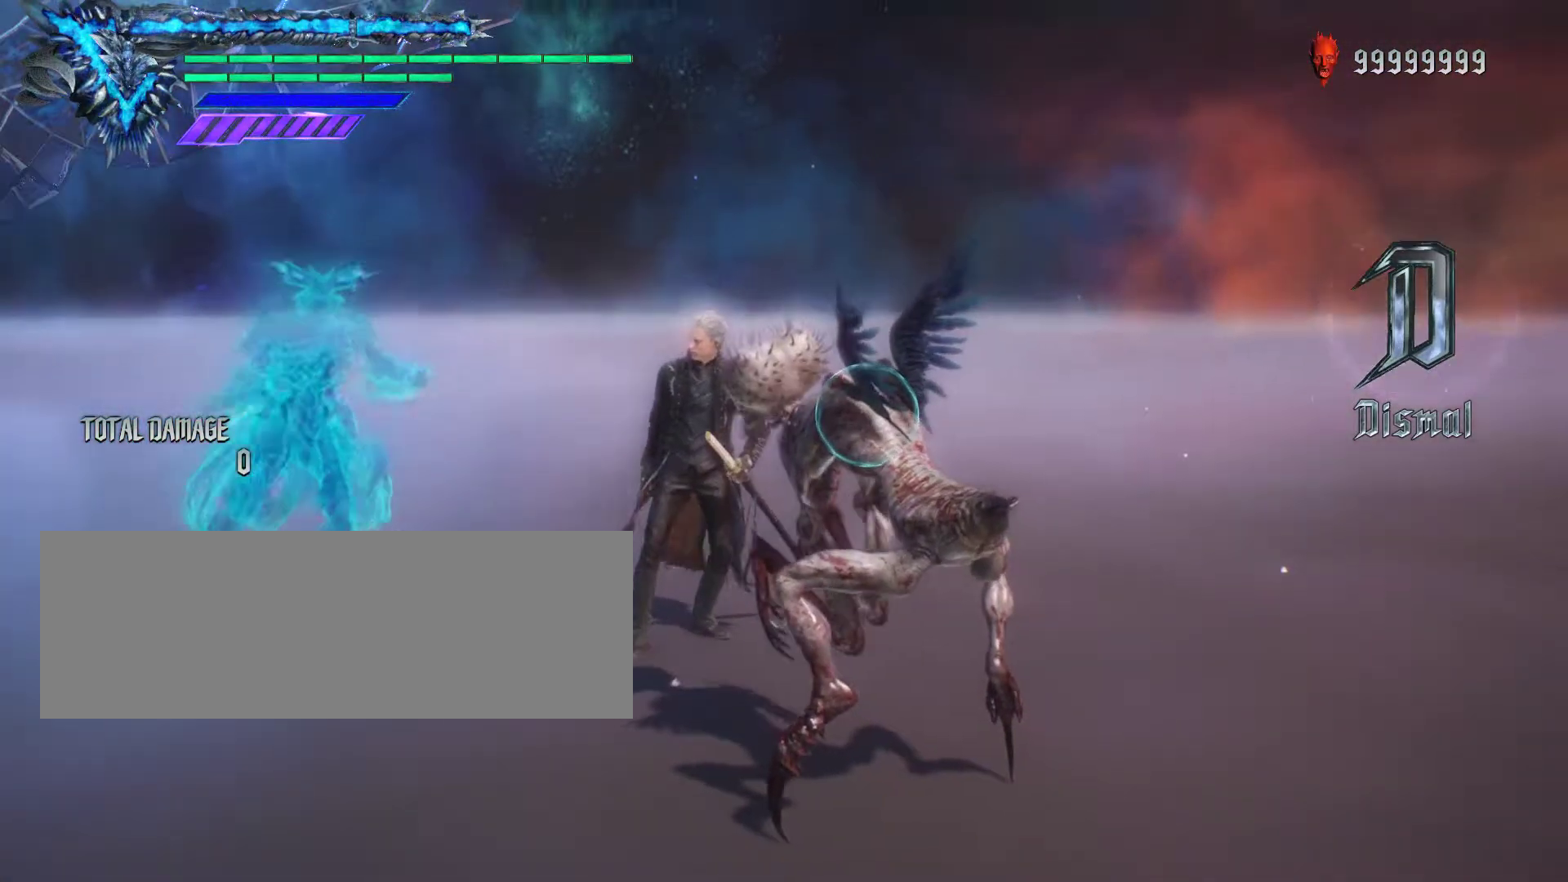
{"keys": ["shift_l"], "mouse": [], "events": []}
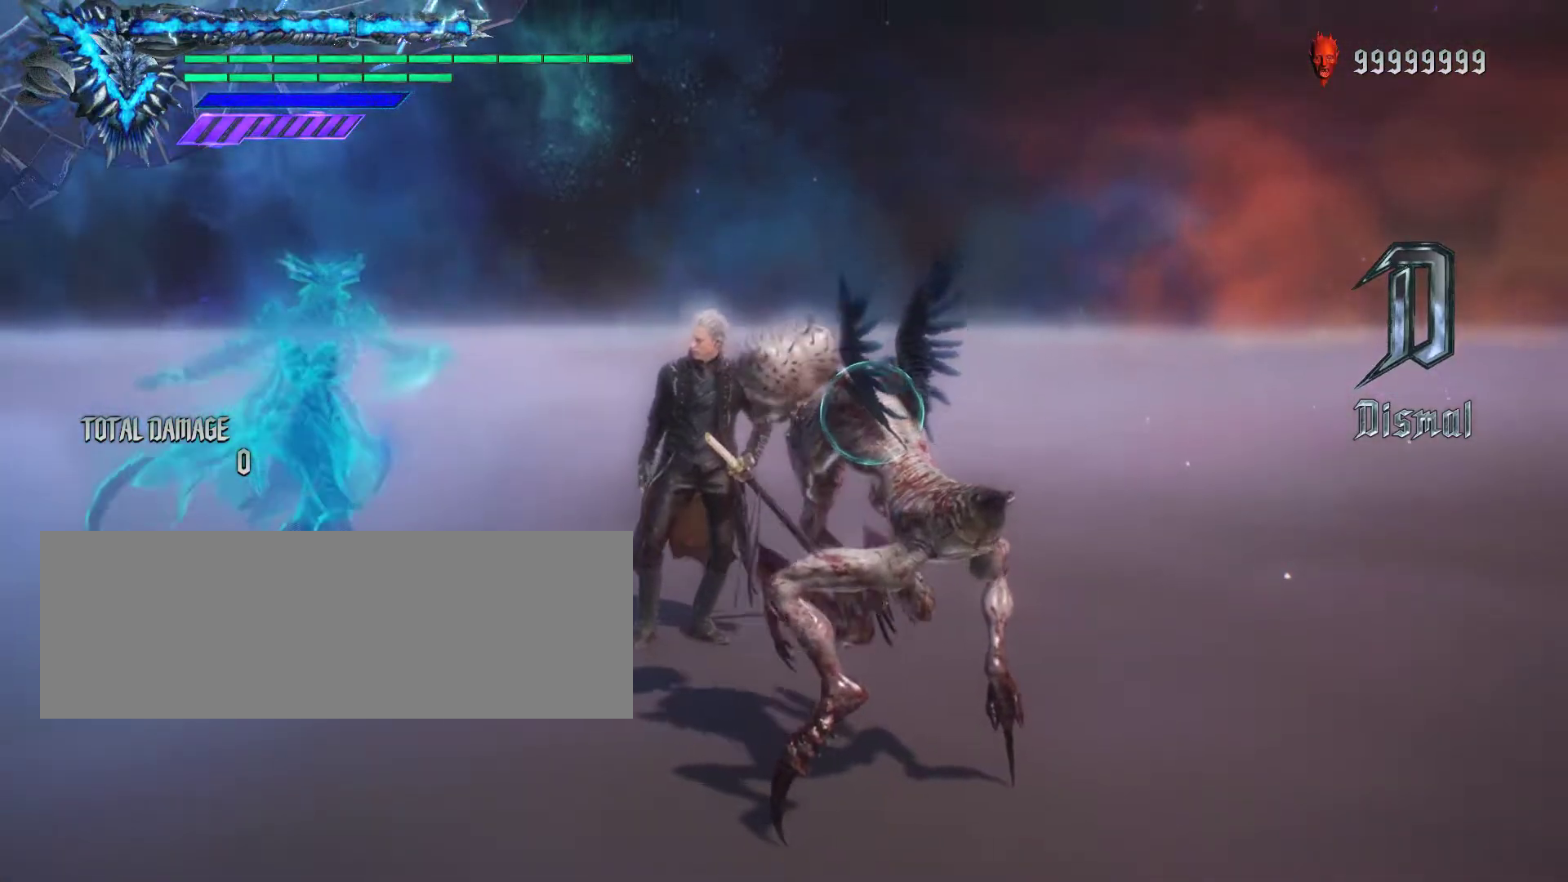
{"keys": ["shift_l"], "mouse": [], "events": []}
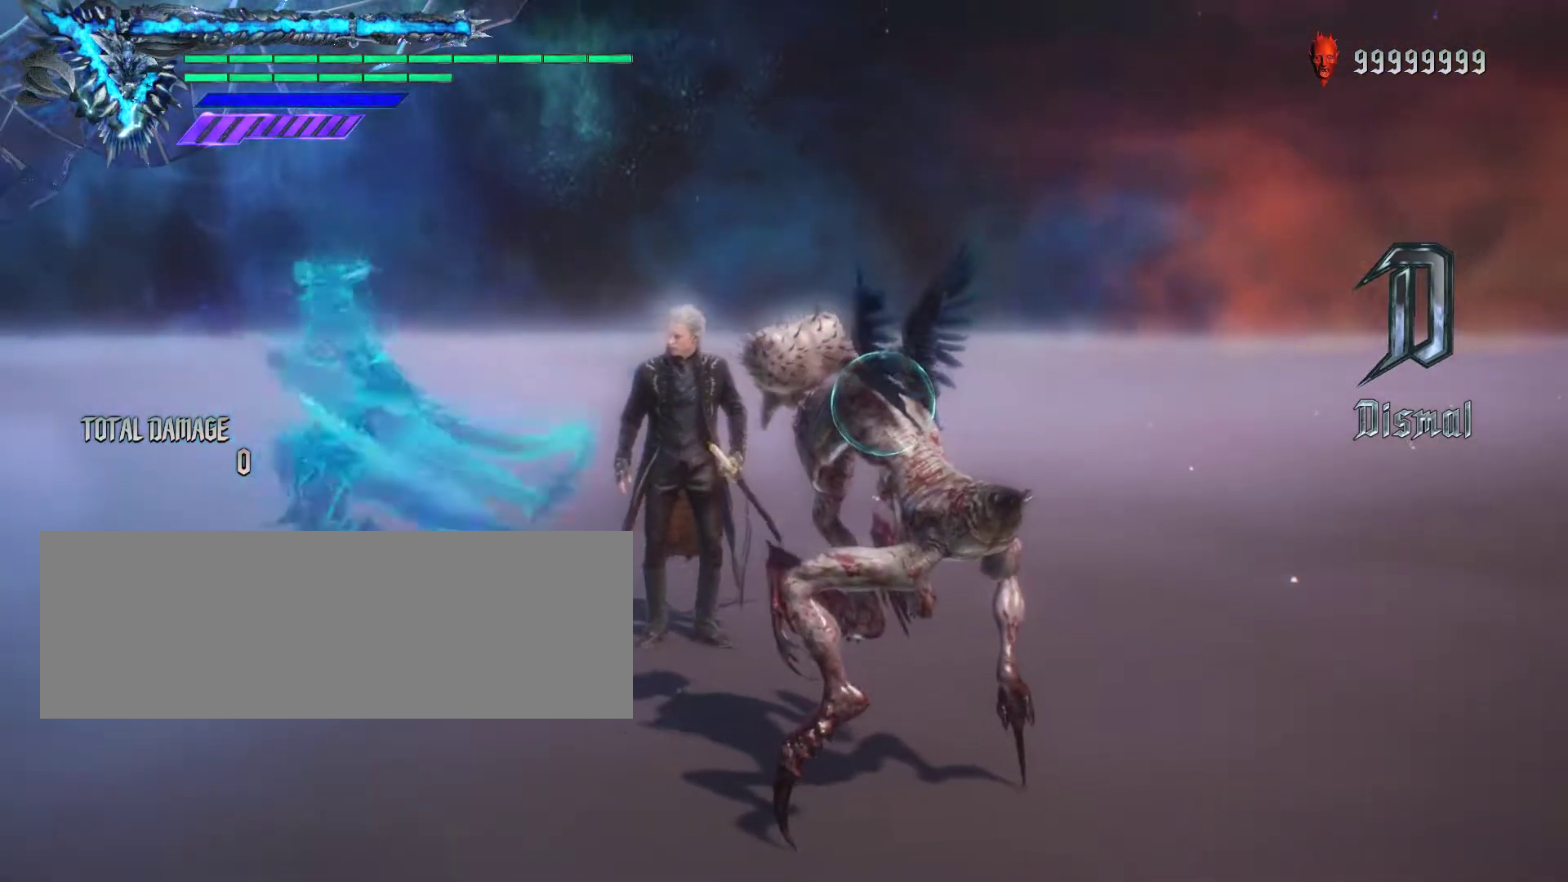
{"keys": ["shift_l"], "mouse": [], "events": []}
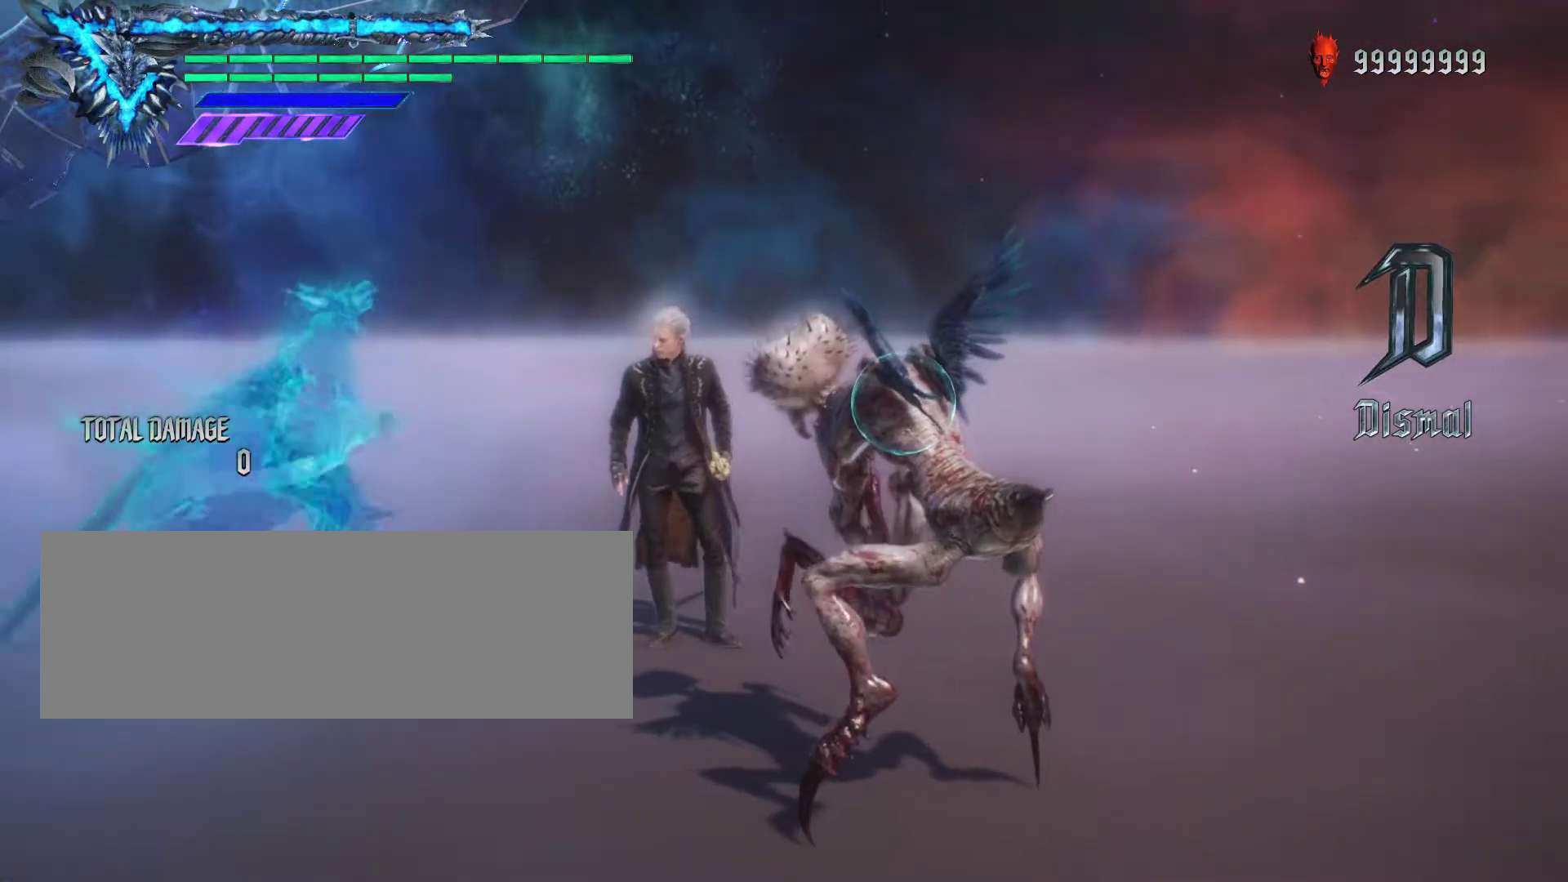
{"keys": ["shift_l"], "mouse": [], "events": []}
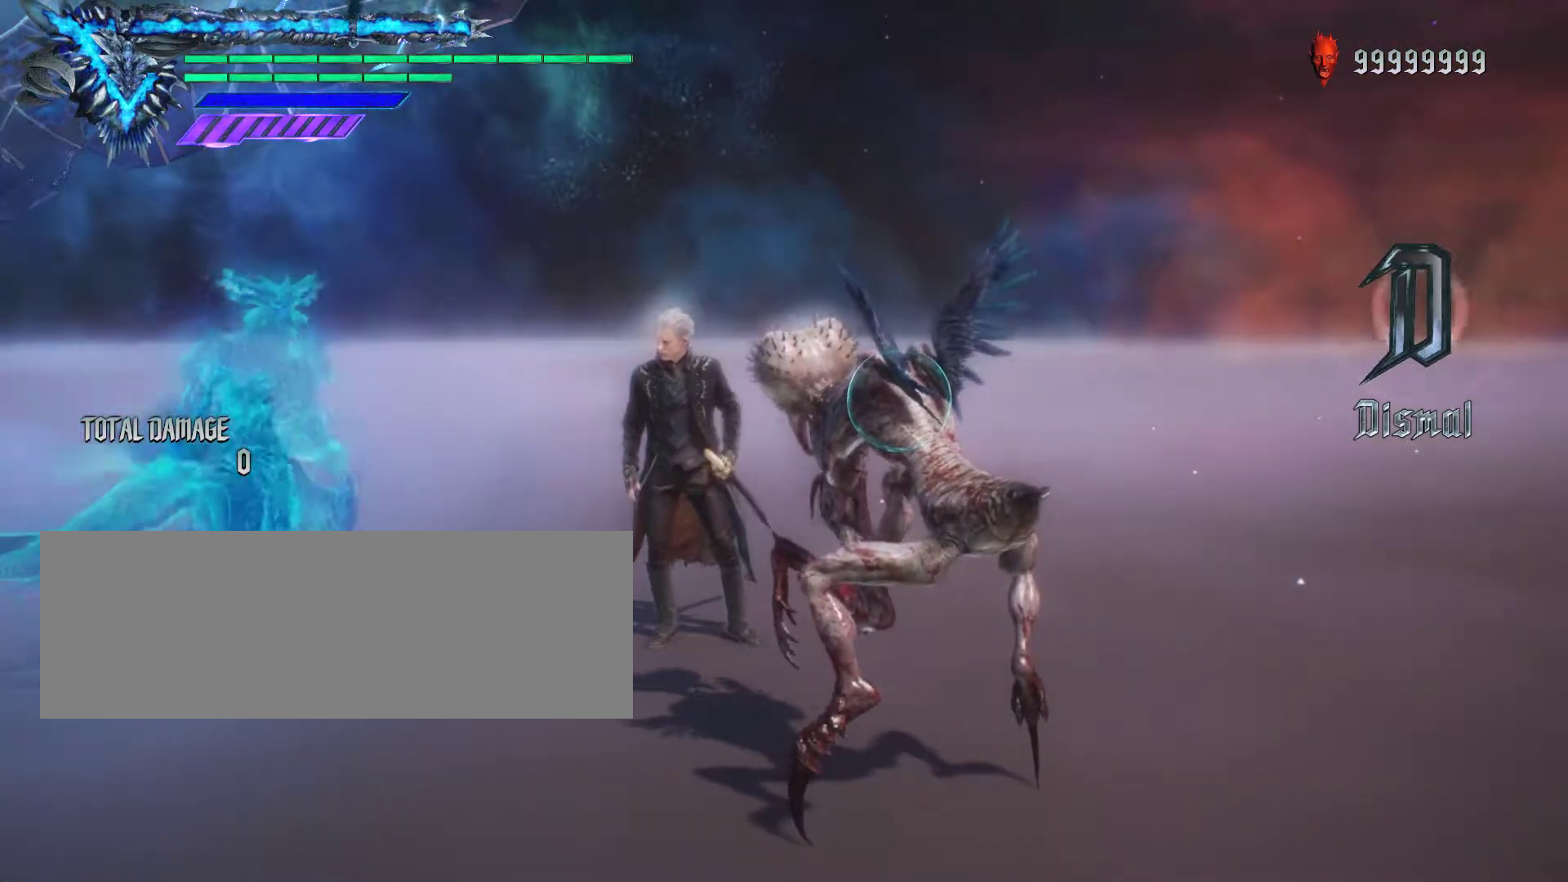
{"keys": ["shift_l"], "mouse": [], "events": []}
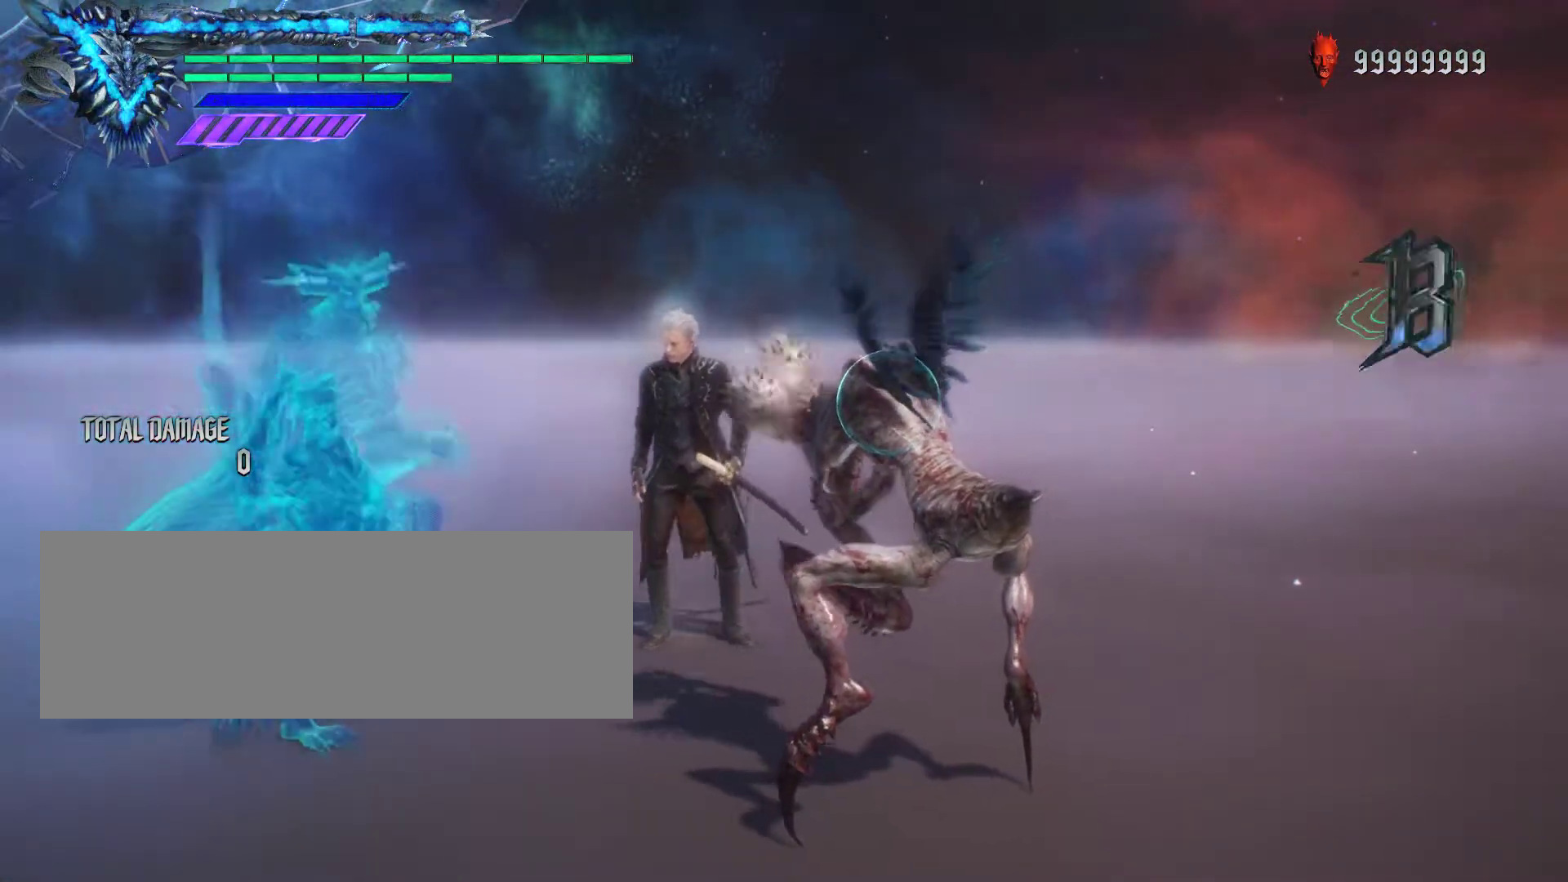
{"keys": ["shift_l"], "mouse": [], "events": []}
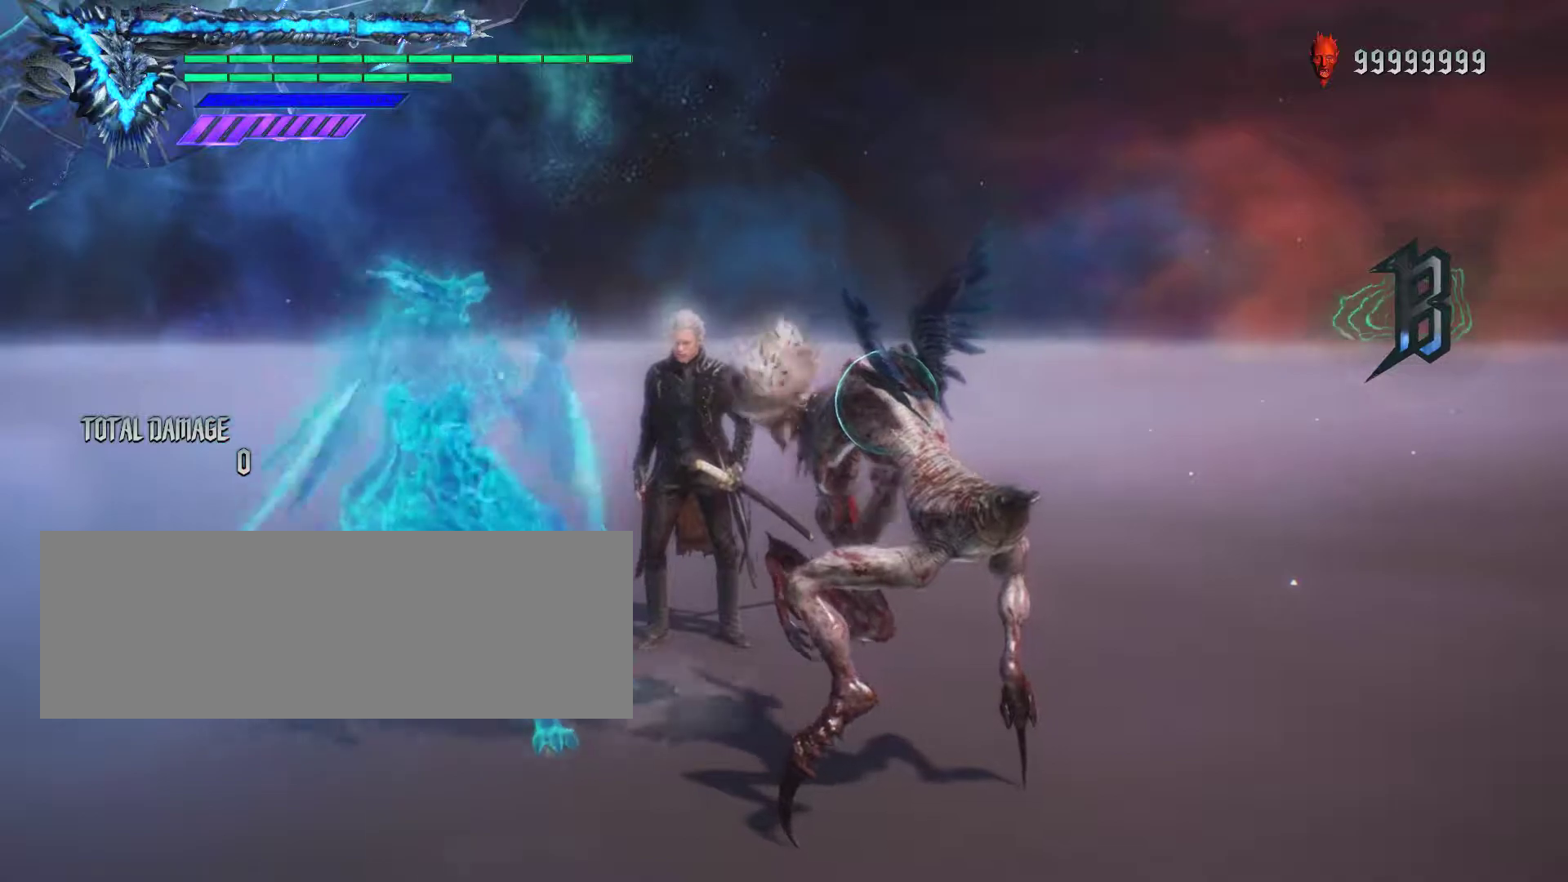
{"keys": ["shift_l"], "mouse": [], "events": []}
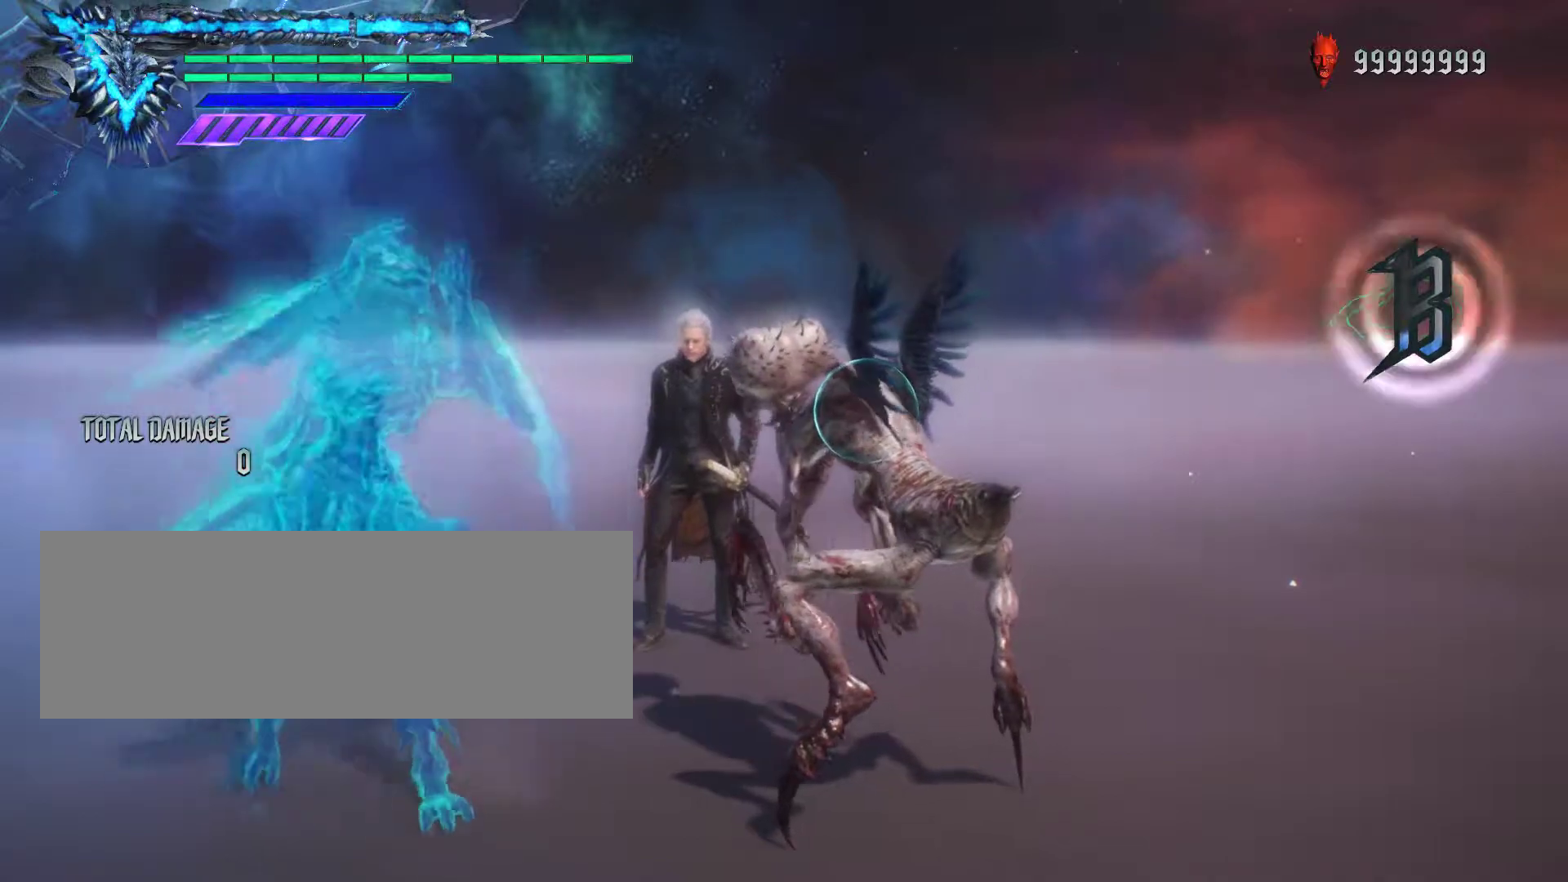
{"keys": ["shift_l"], "mouse": [], "events": []}
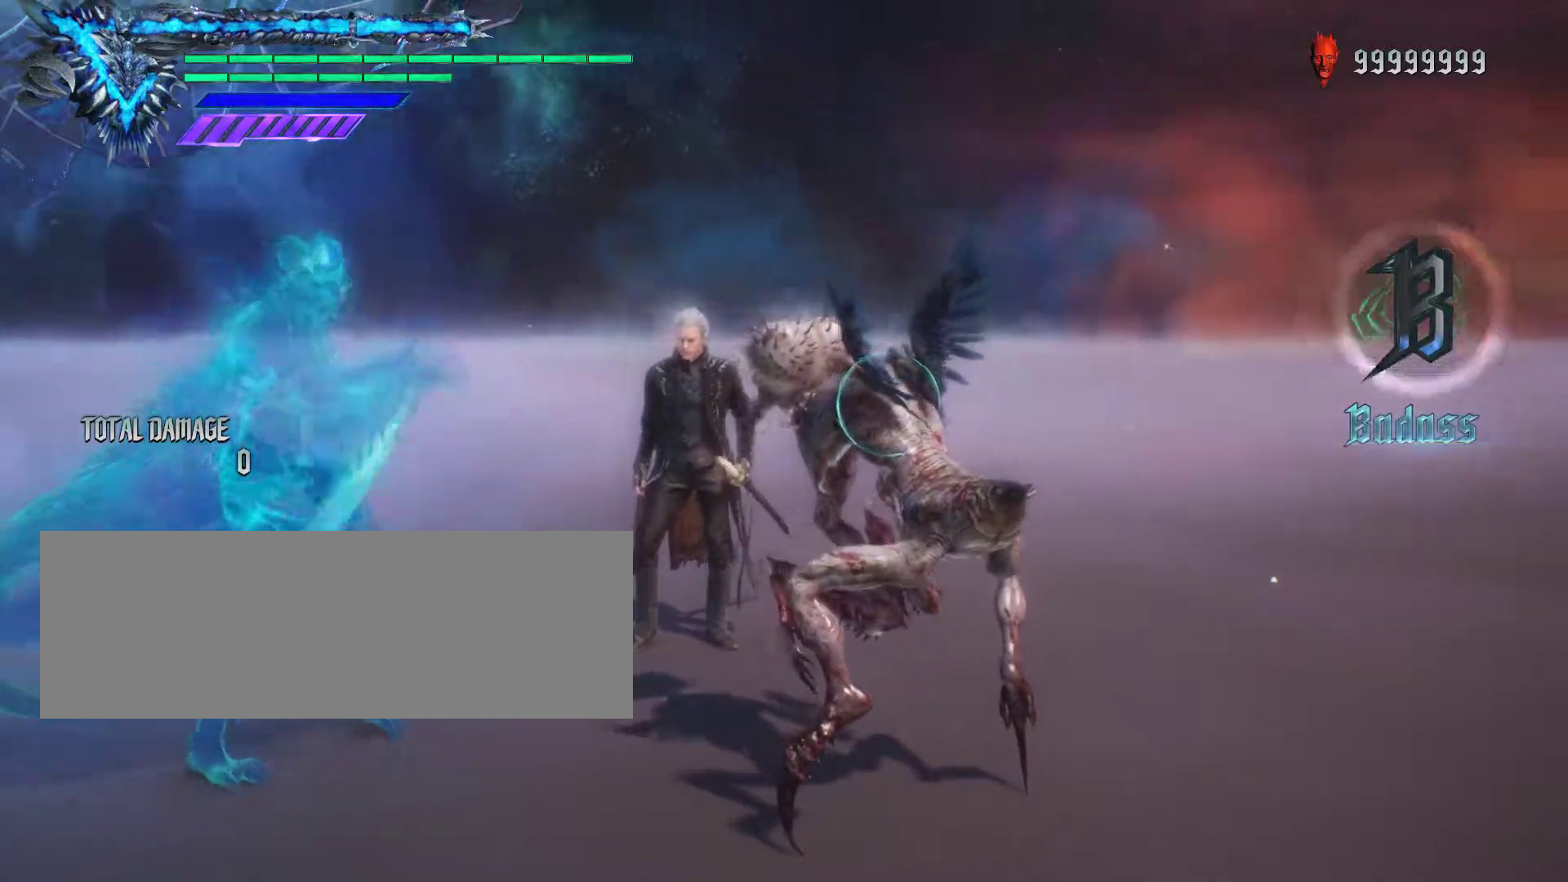
{"keys": ["shift_l"], "mouse": [], "events": []}
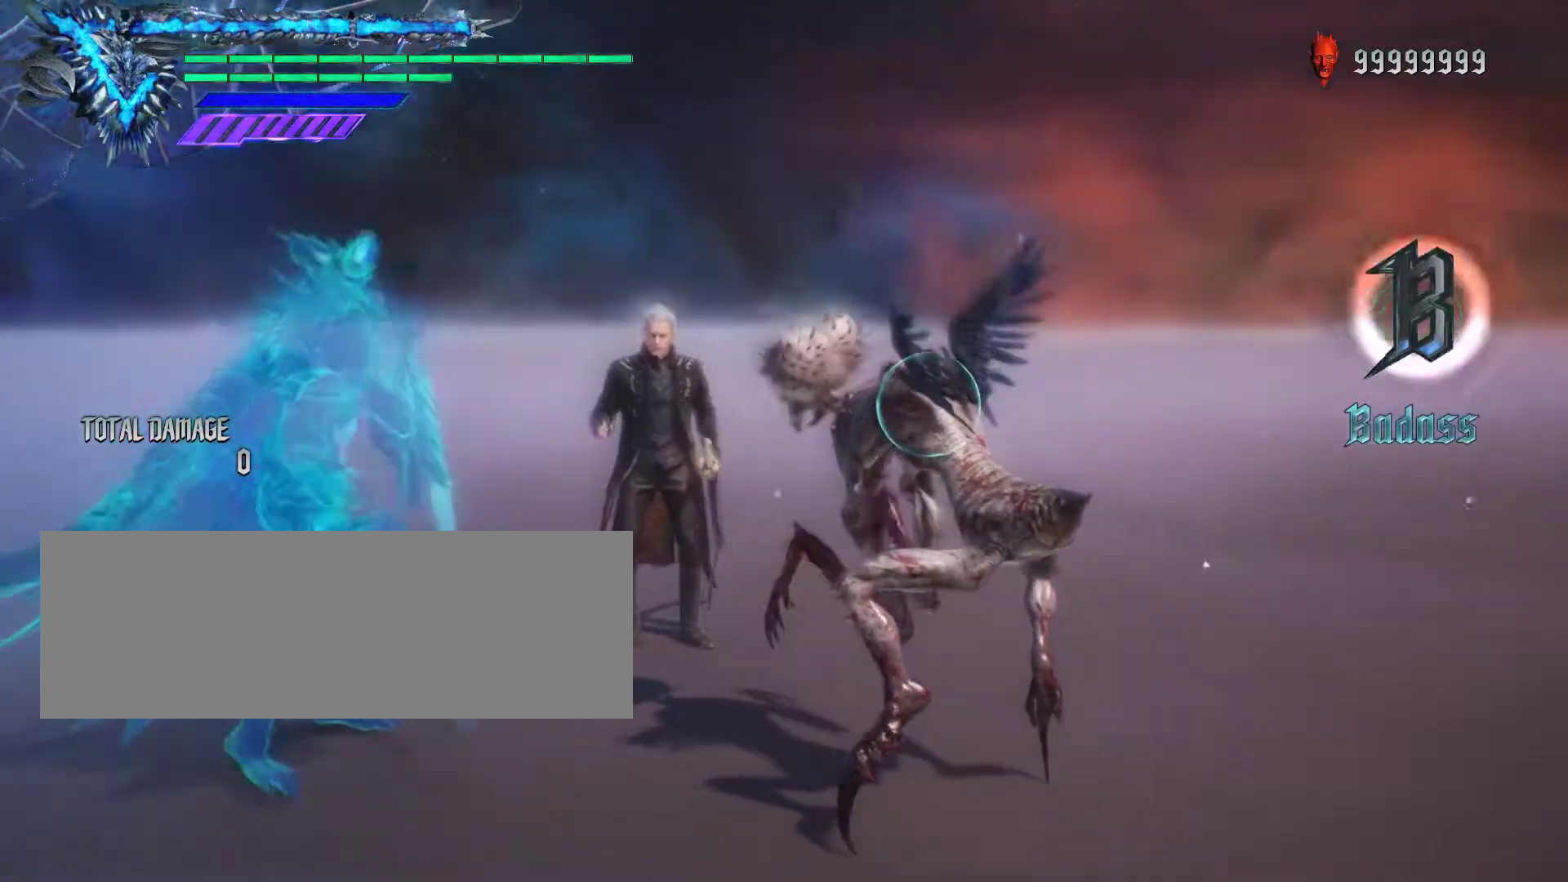
{"keys": ["shift_l"], "mouse": [], "events": []}
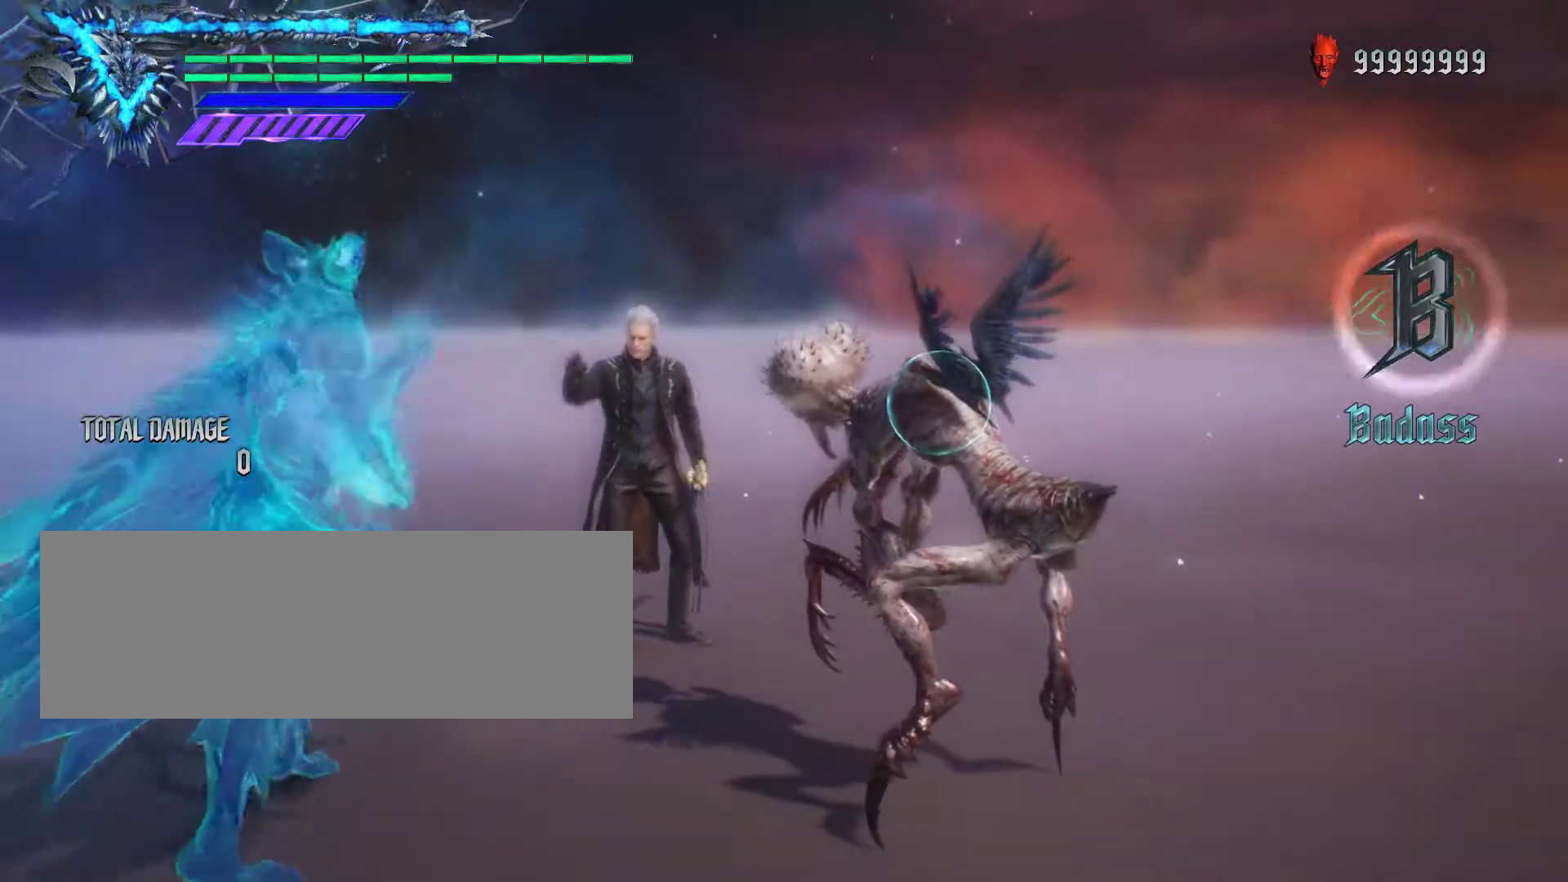
{"keys": ["shift_l"], "mouse": [], "events": []}
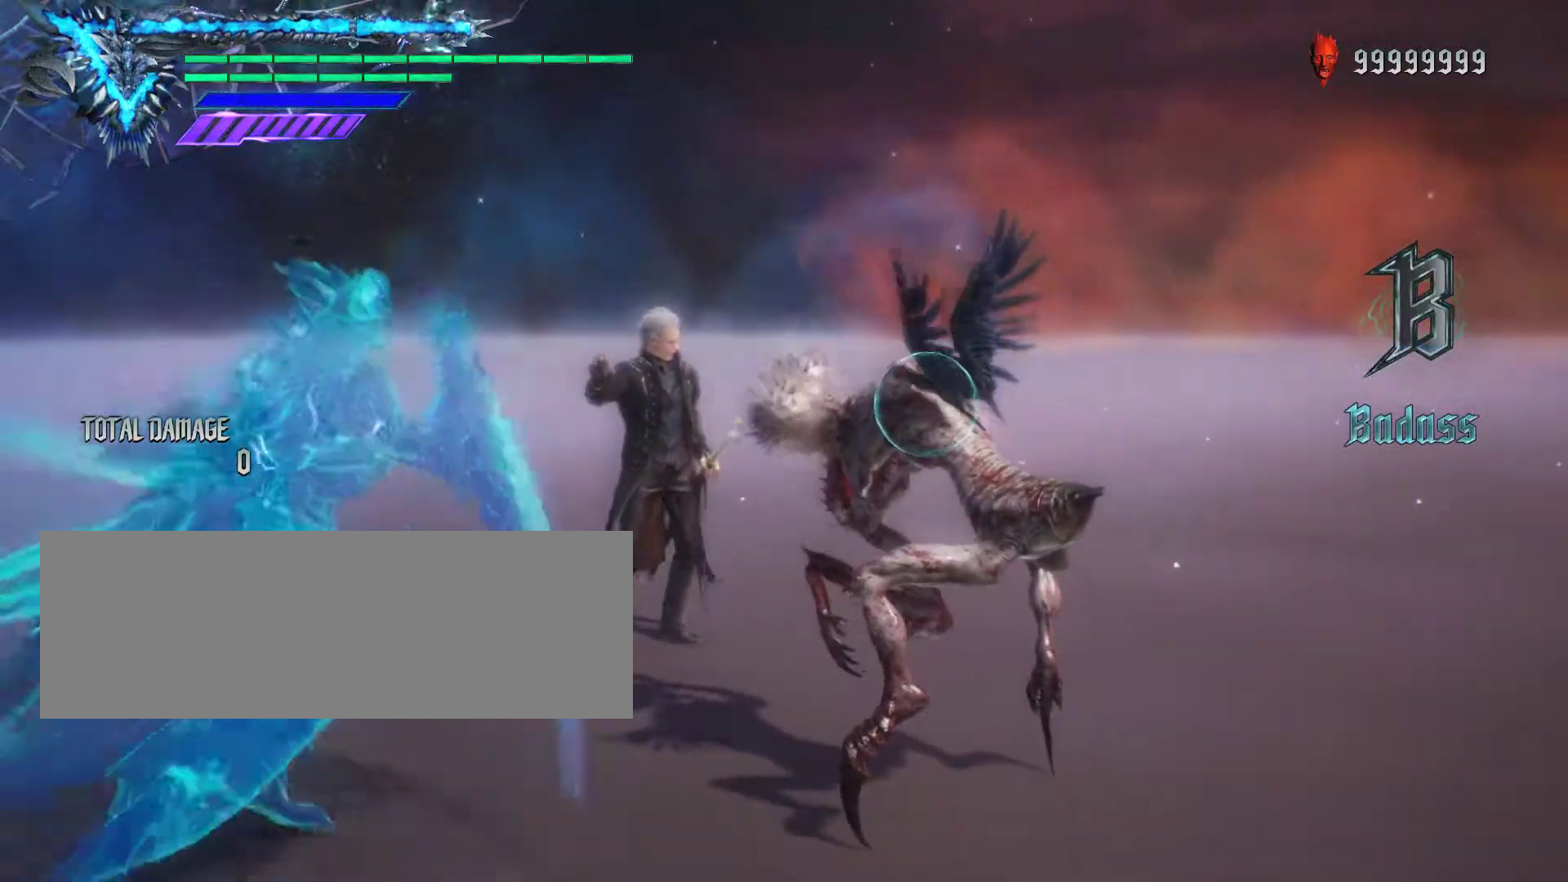
{"keys": ["shift_l"], "mouse": [], "events": []}
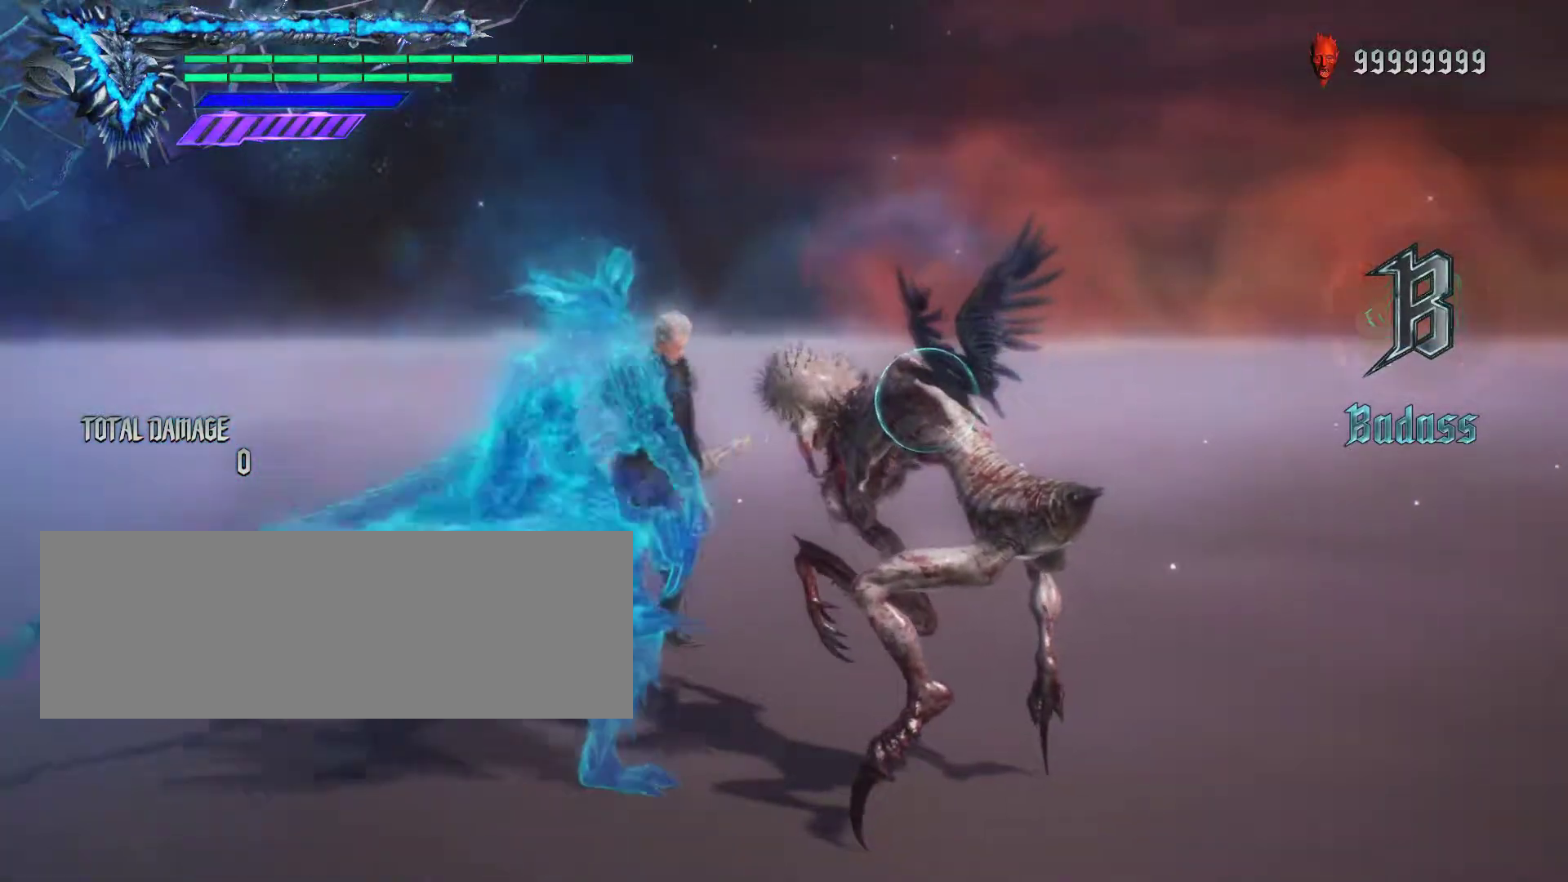
{"keys": ["shift_l"], "mouse": [], "events": []}
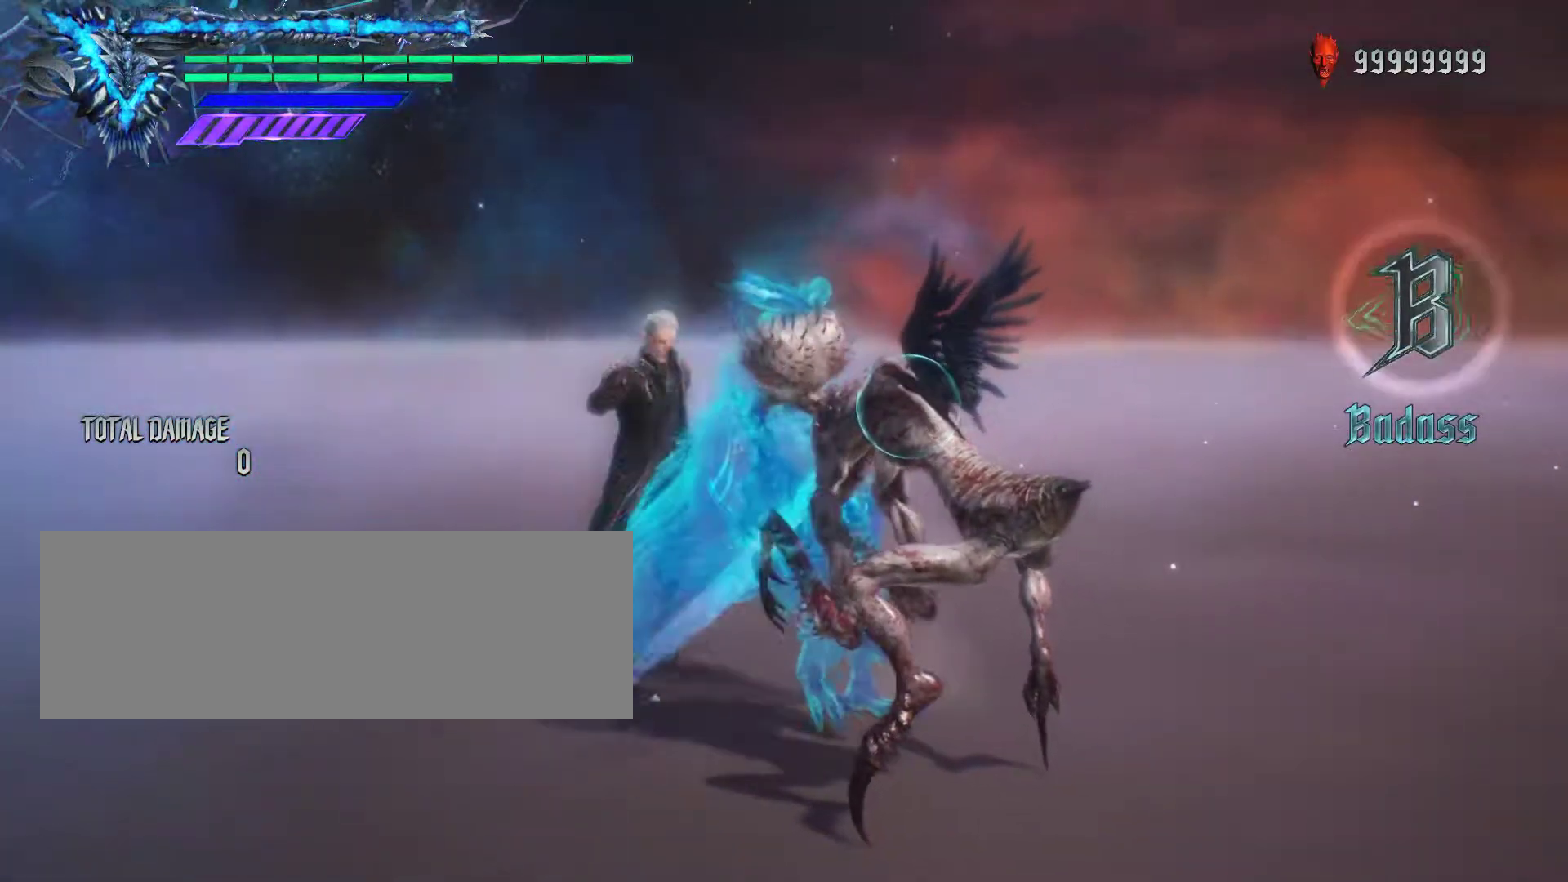
{"keys": ["shift_l"], "mouse": [], "events": []}
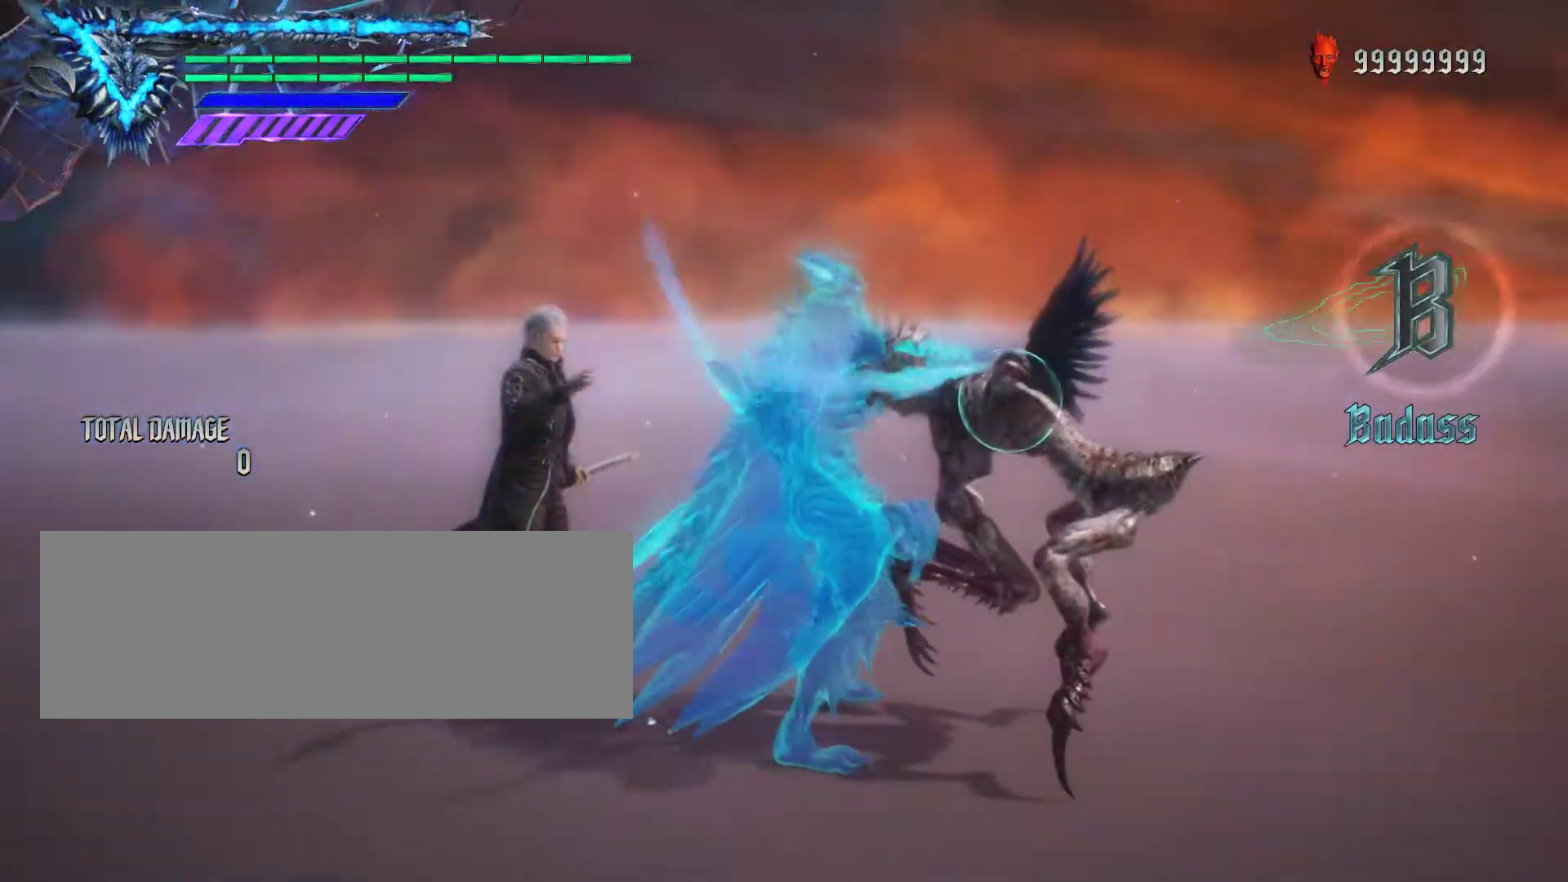
{"keys": ["shift_l"], "mouse": [], "events": []}
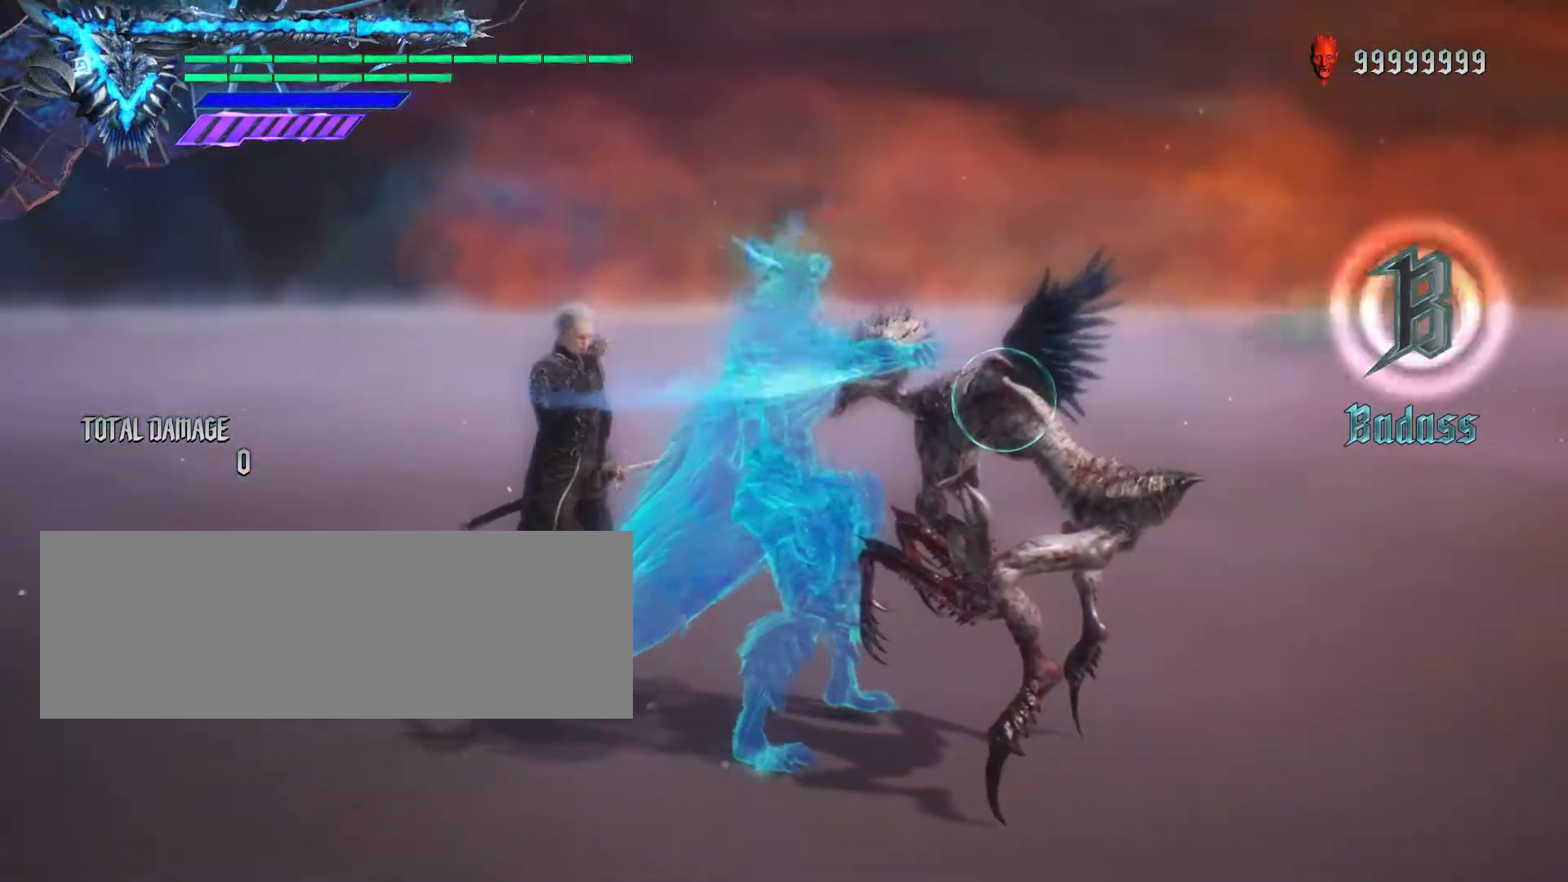
{"keys": ["shift_l"], "mouse": [], "events": []}
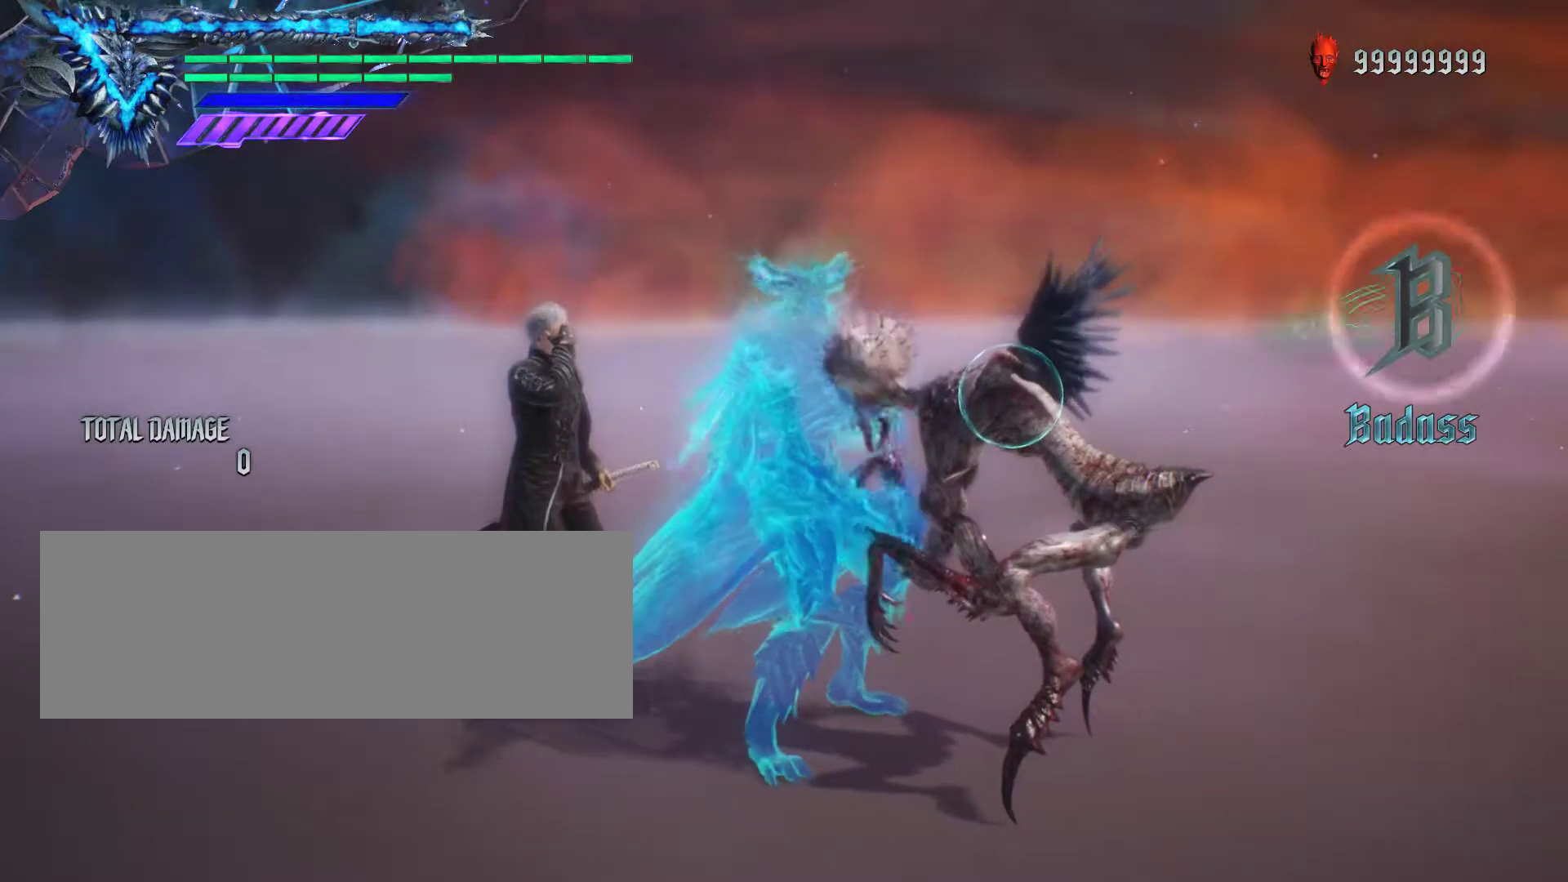
{"keys": ["shift_l"], "mouse": [], "events": []}
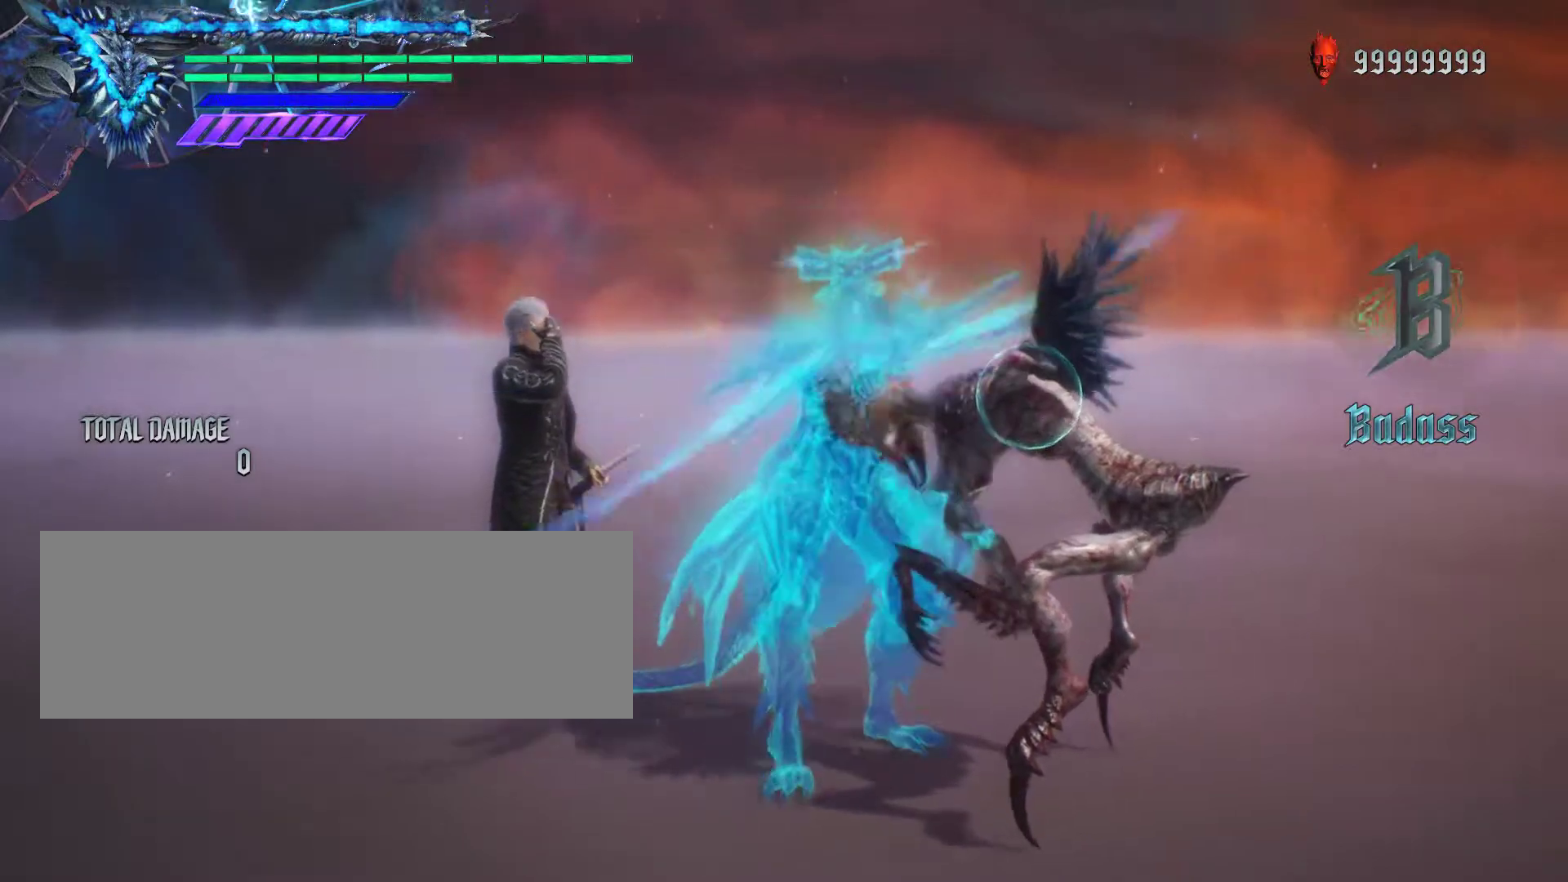
{"keys": ["shift_l"], "mouse": [], "events": []}
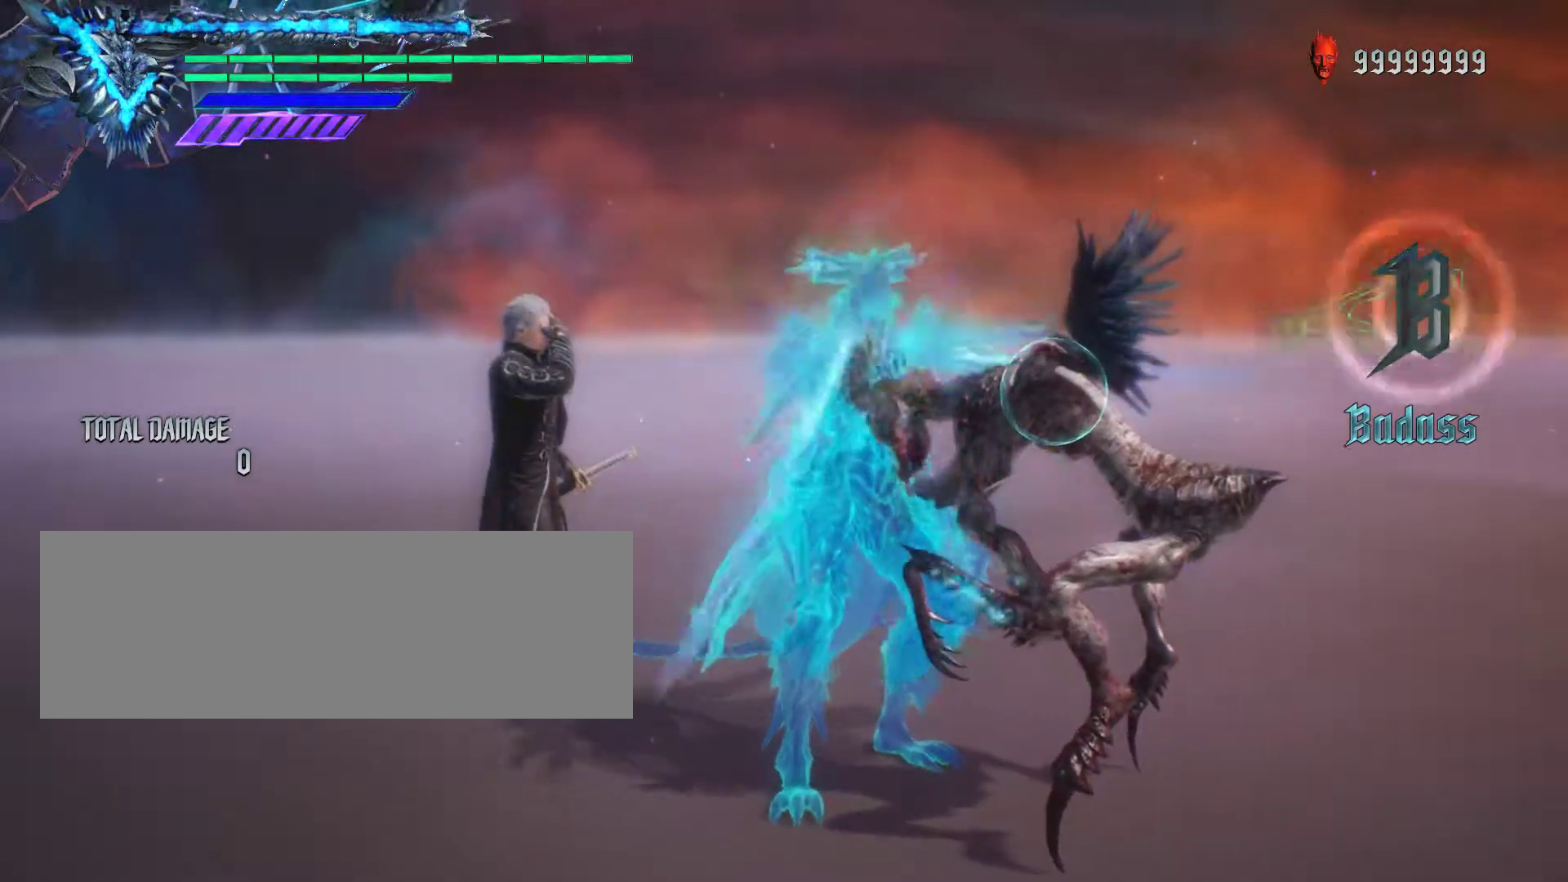
{"keys": ["shift_l"], "mouse": [], "events": []}
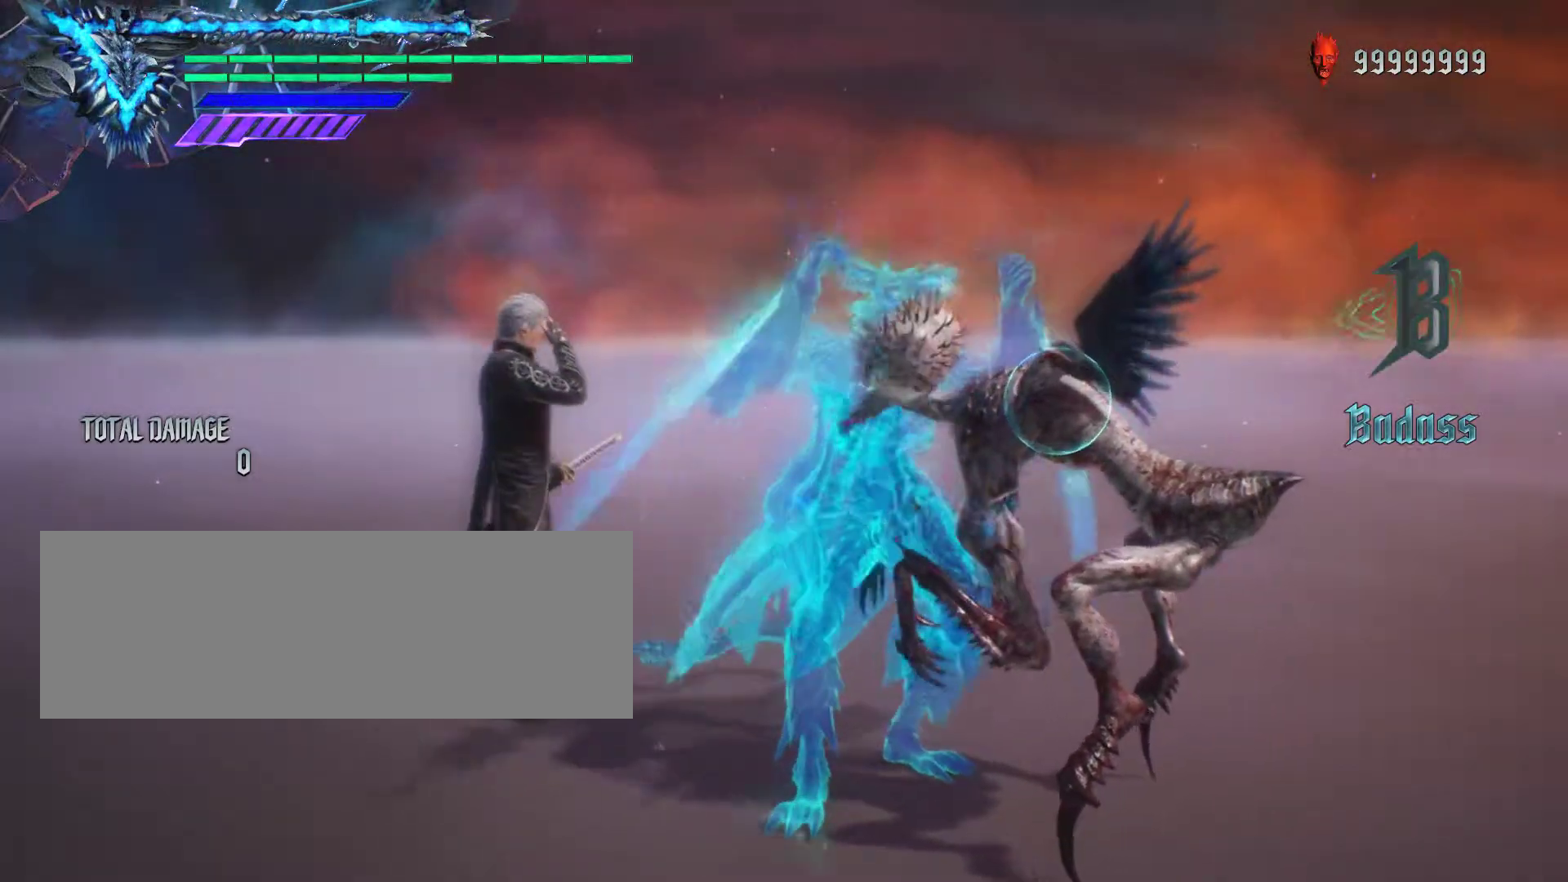
{"keys": ["shift_l"], "mouse": [], "events": []}
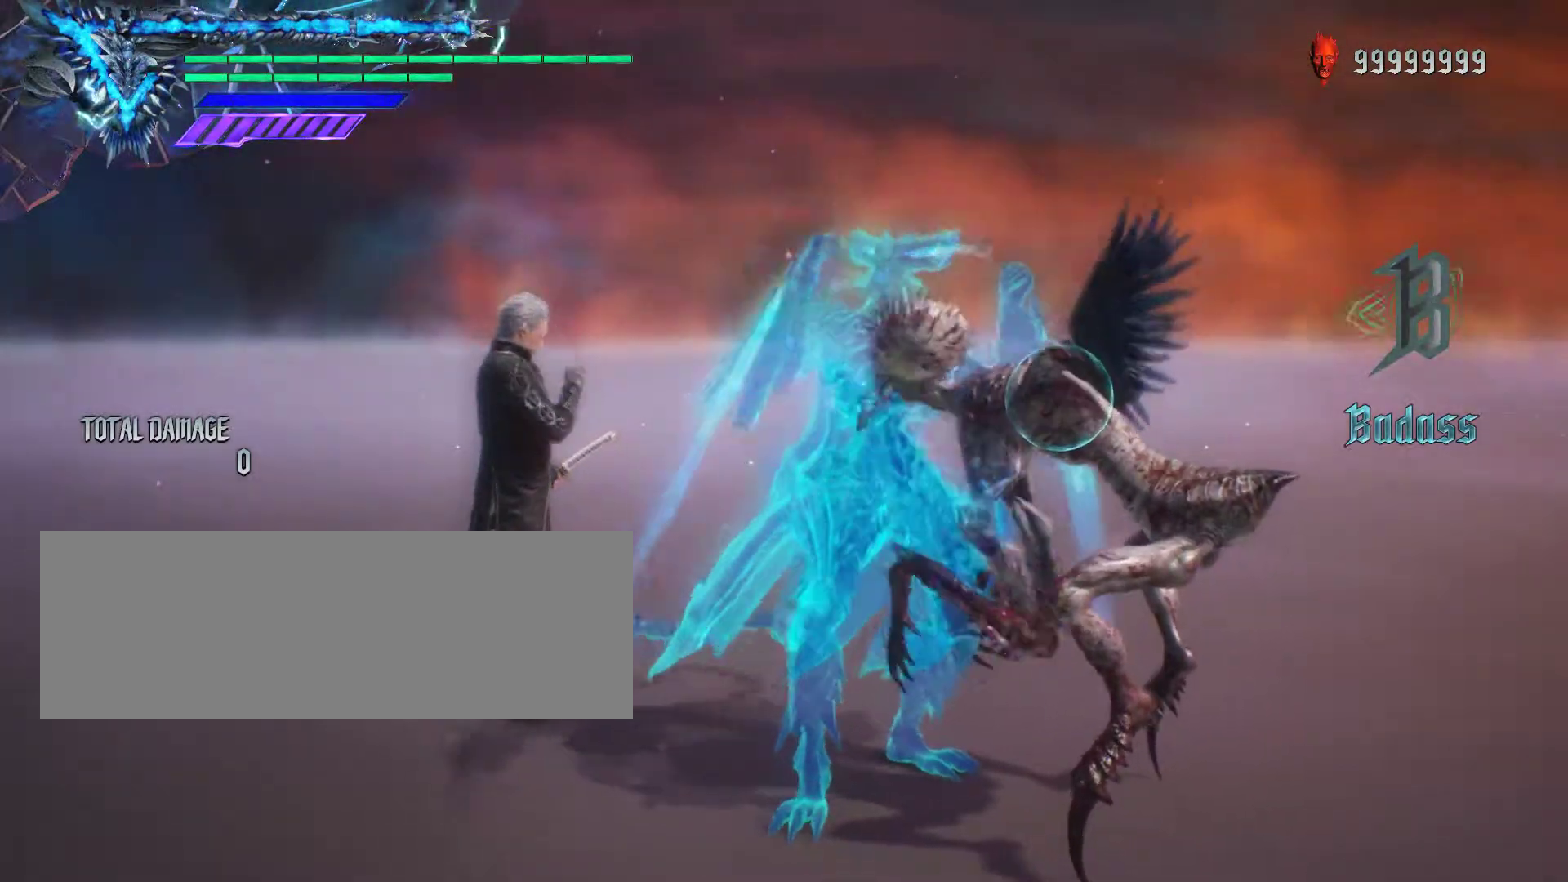
{"keys": ["shift_l"], "mouse": [], "events": []}
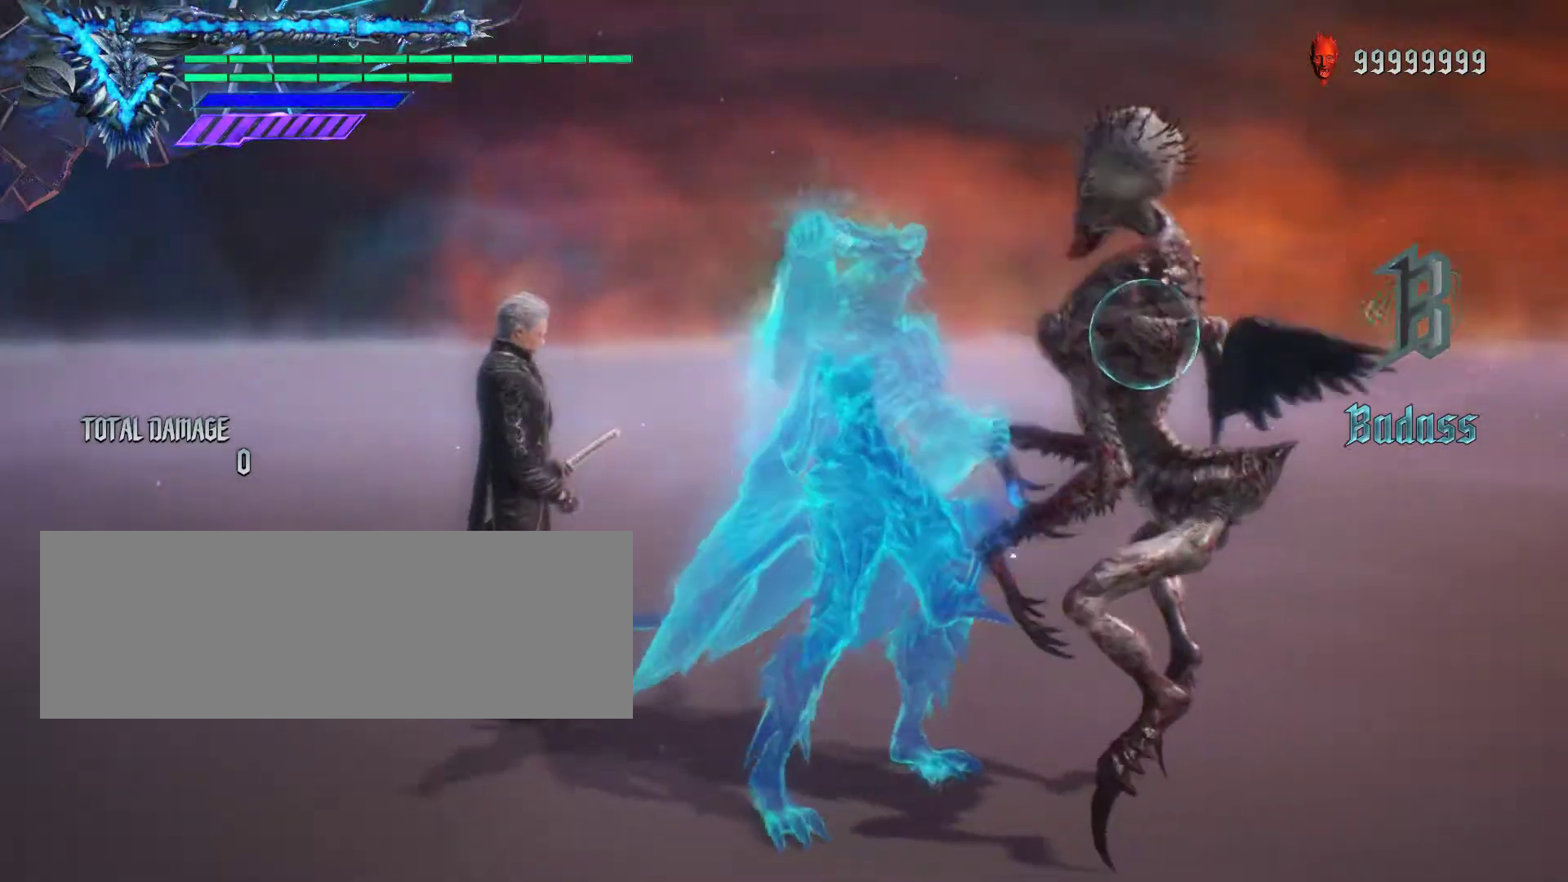
{"keys": ["shift_l"], "mouse": [], "events": []}
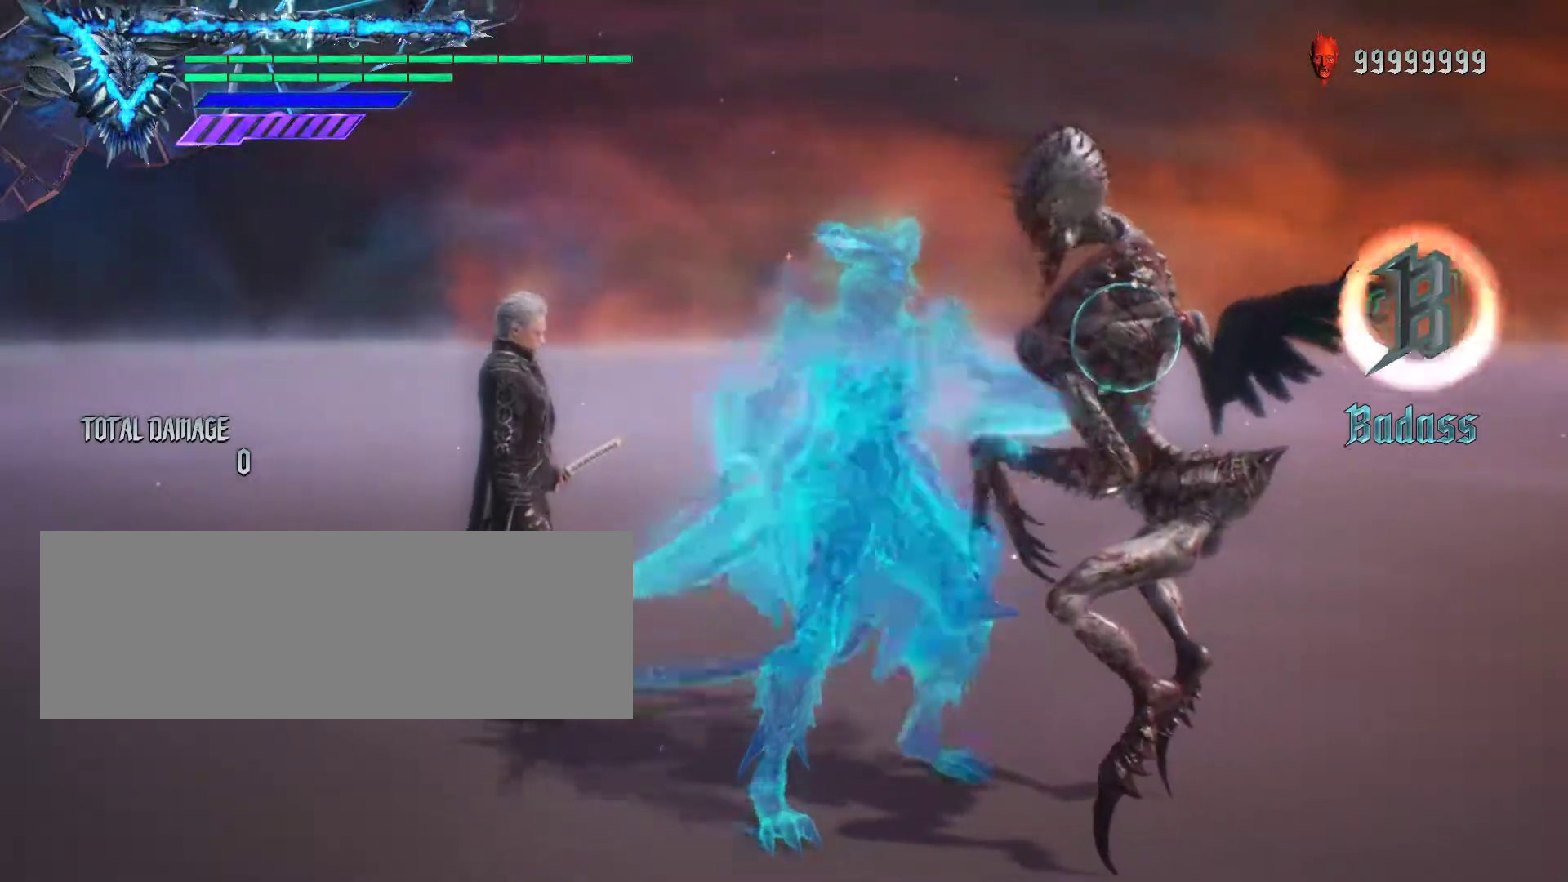
{"keys": ["shift_l"], "mouse": [], "events": []}